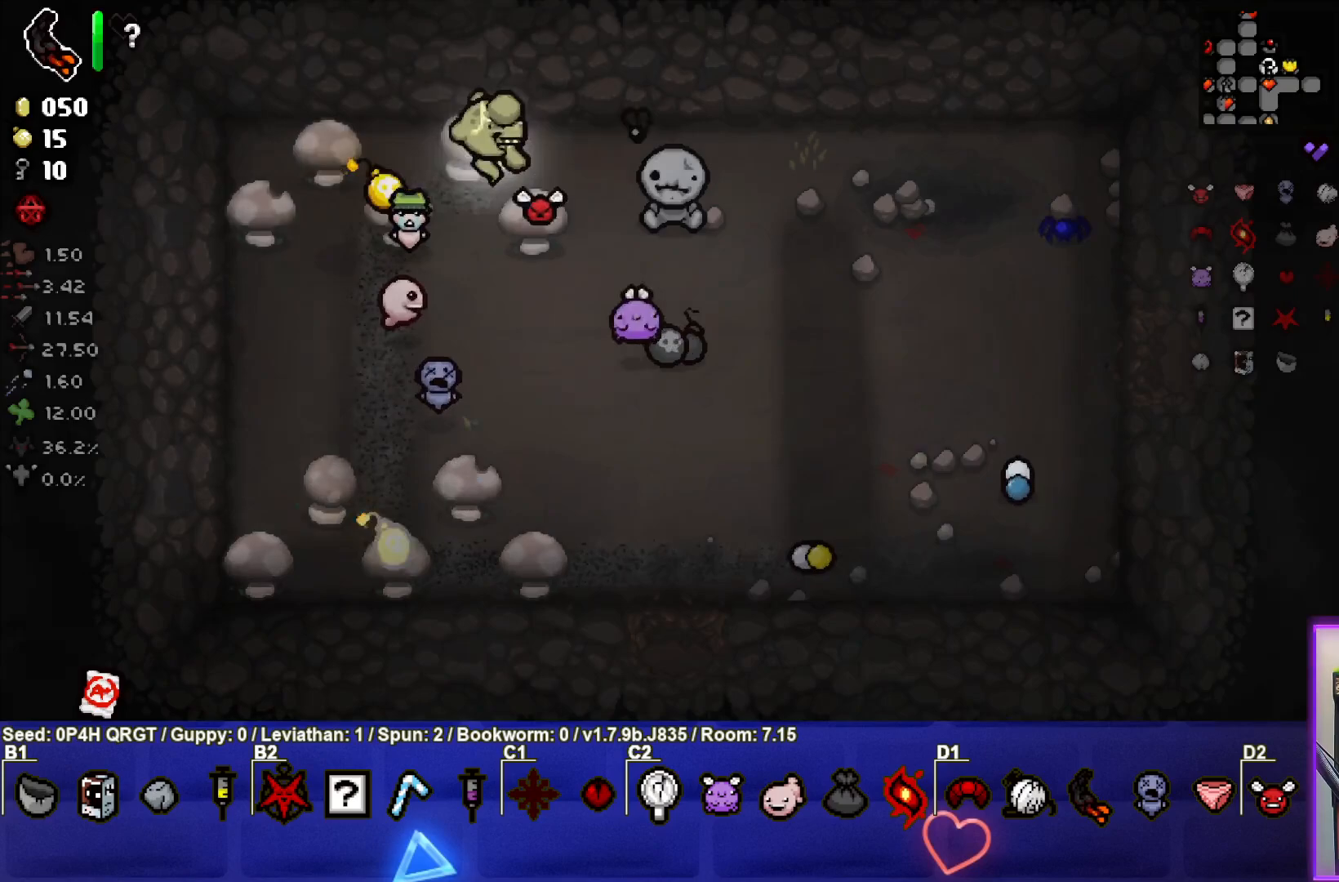
Gameplay with a controller (PlayStation layout); each line is a JSON object with the inputs held at the frame after it. "events" lists button and stick changes between this image and that frame as [ms after this image, input, new state], when the widget could be followed in between.
{"buttons": [], "left_stick": "center", "right_stick": "center", "events": [[317, "left_stick", "center"]]}
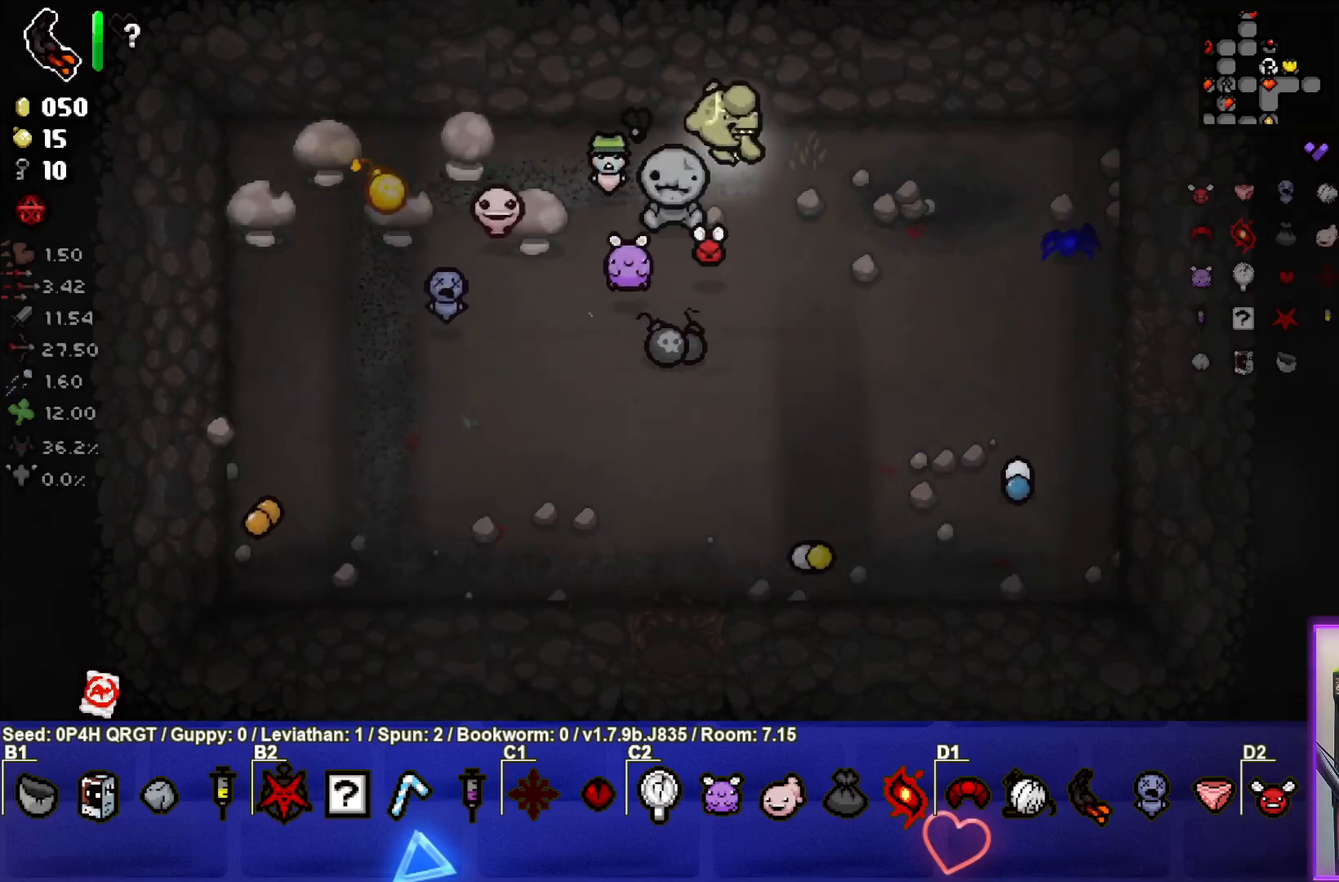
{"buttons": [], "left_stick": "right", "right_stick": "center", "events": [[83, "left_stick", "up-left"], [333, "left_stick", "right"], [350, "L1", "down"], [450, "L1", "up"]]}
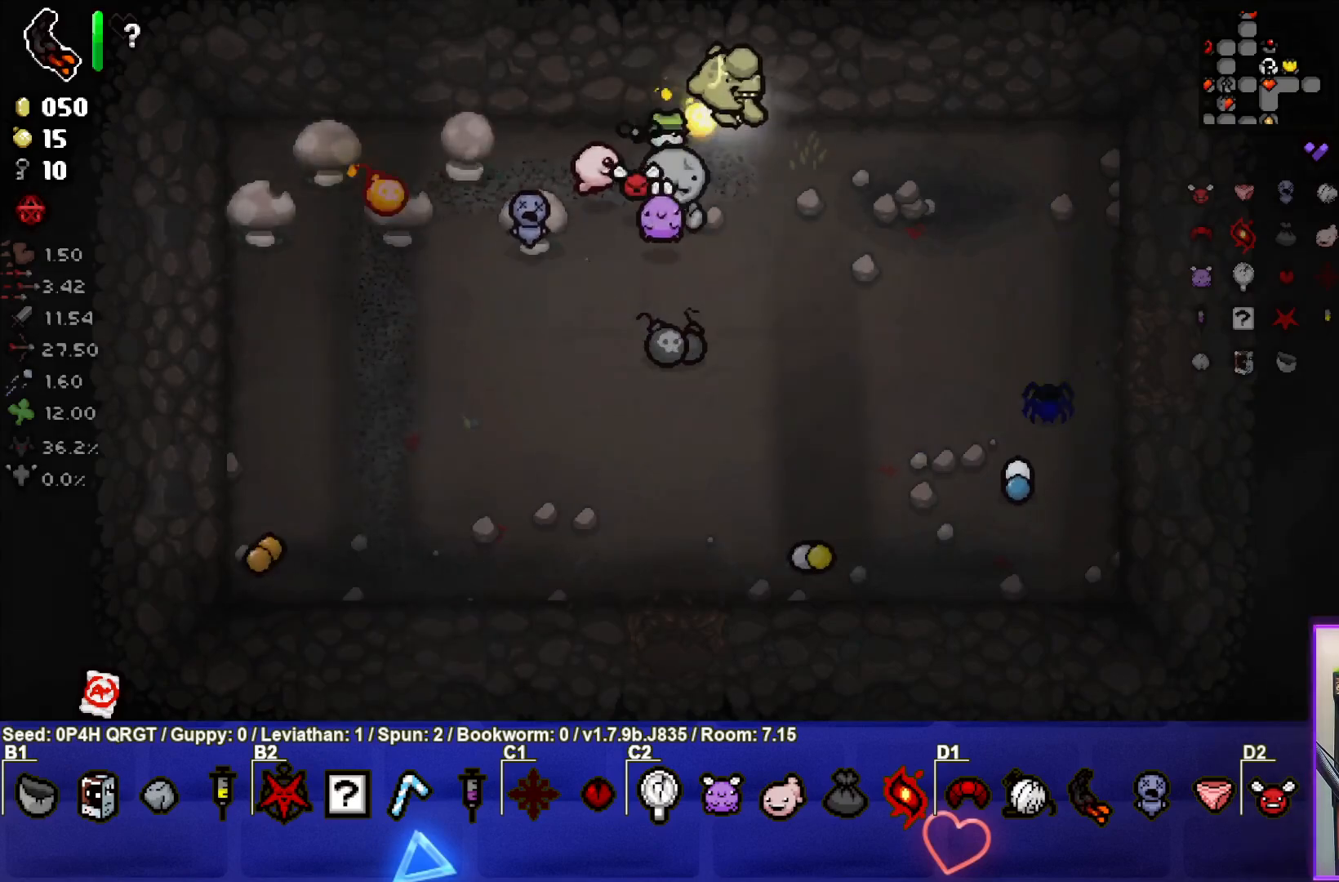
{"buttons": [], "left_stick": "down", "right_stick": "center", "events": [[17, "left_stick", "down-right"], [350, "left_stick", "down"]]}
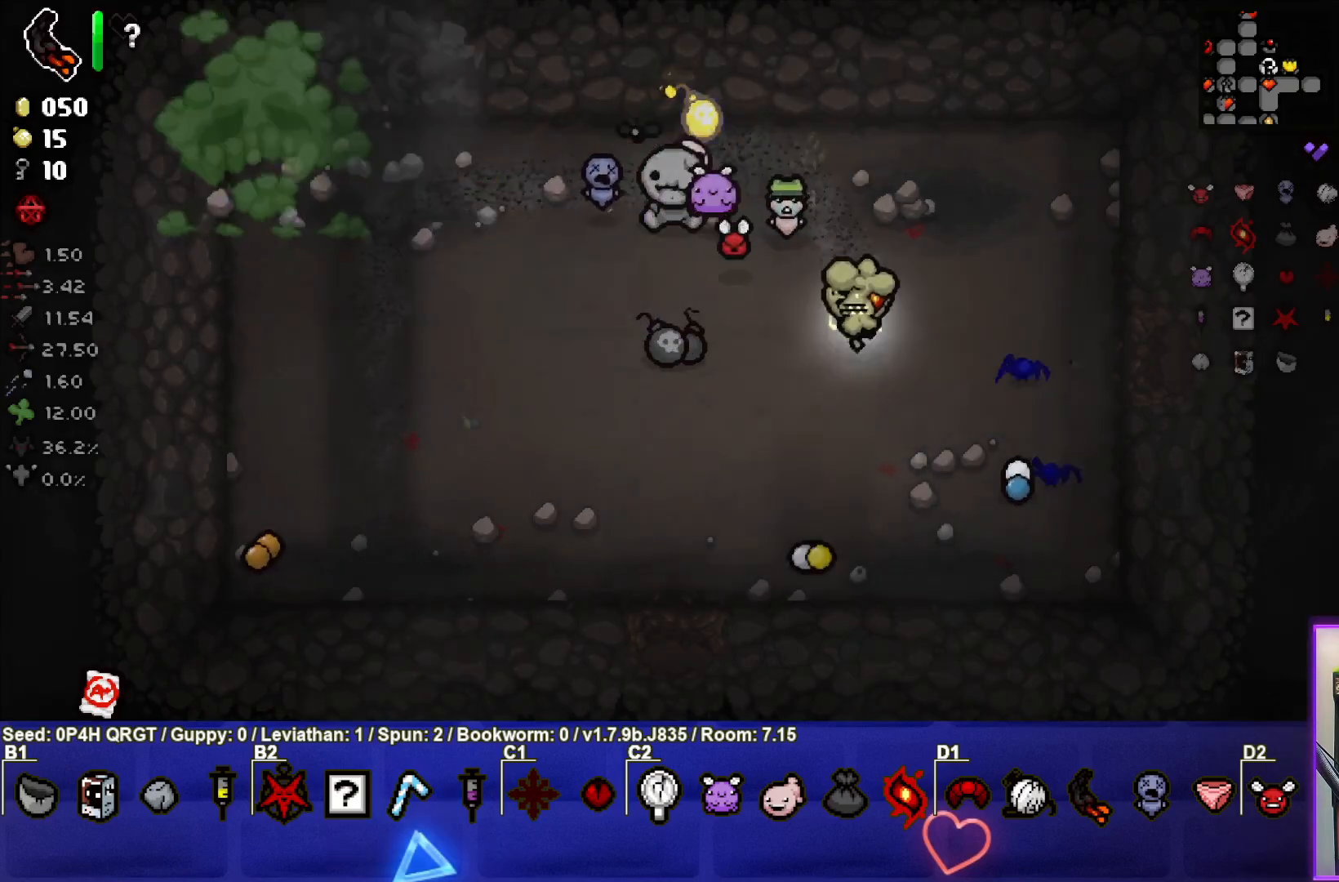
{"buttons": [], "left_stick": "down-left", "right_stick": "center", "events": [[17, "left_stick", "down-left"], [183, "left_stick", "left"], [400, "left_stick", "down-left"]]}
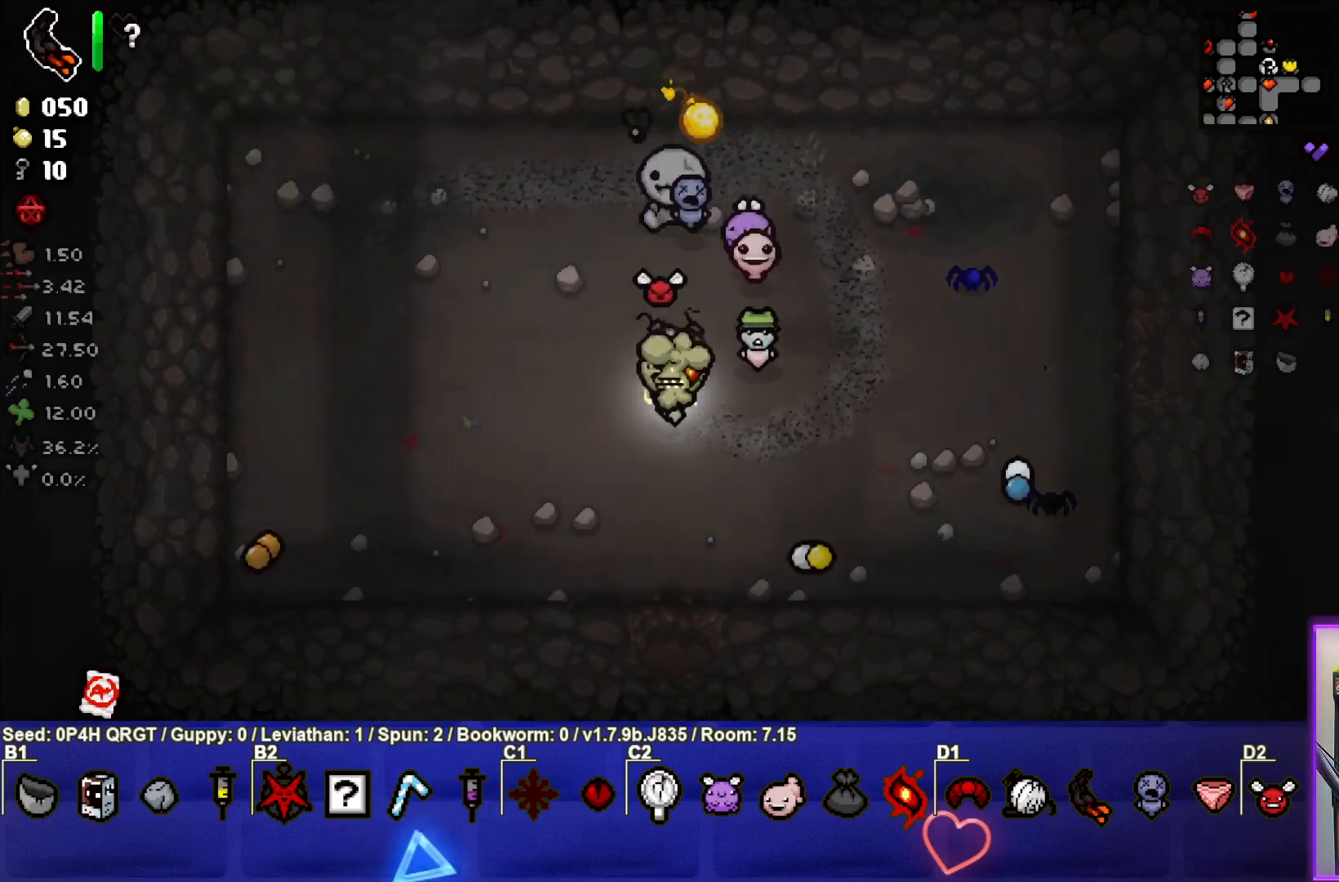
{"buttons": [], "left_stick": "center", "right_stick": "center", "events": [[17, "left_stick", "down"], [250, "left_stick", "center"]]}
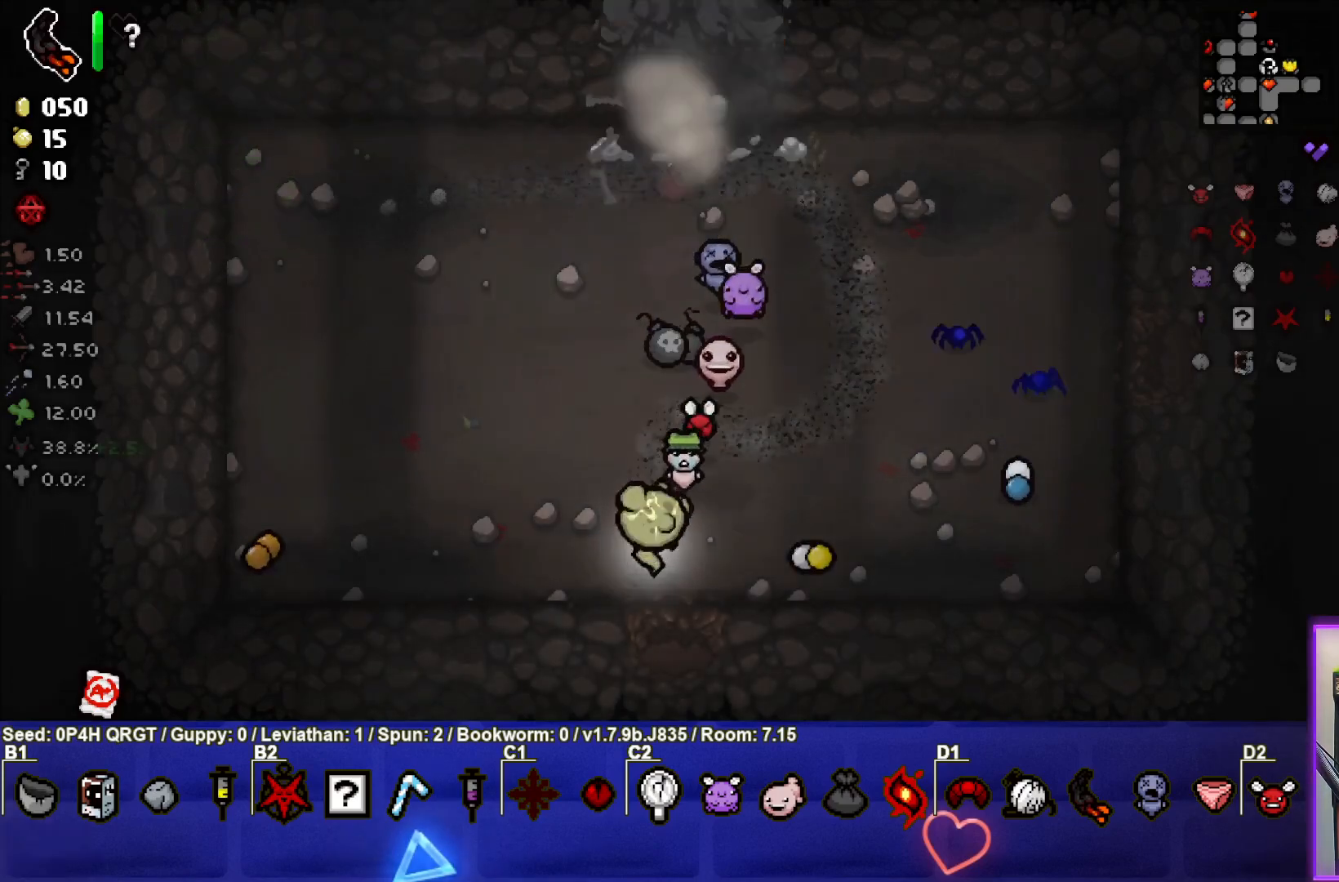
{"buttons": [], "left_stick": "up", "right_stick": "center", "events": [[33, "left_stick", "up"]]}
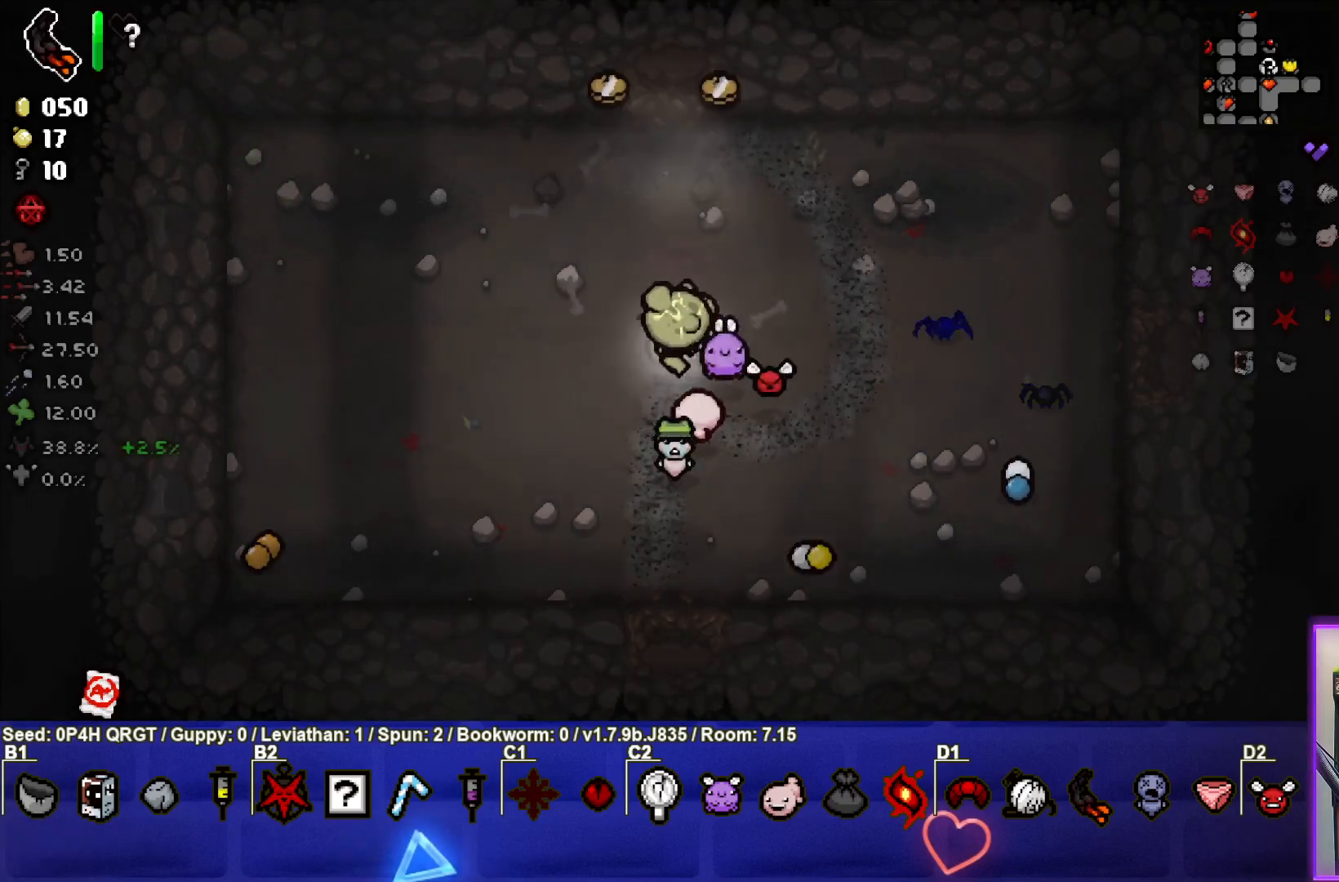
{"buttons": [], "left_stick": "up", "right_stick": "center", "events": []}
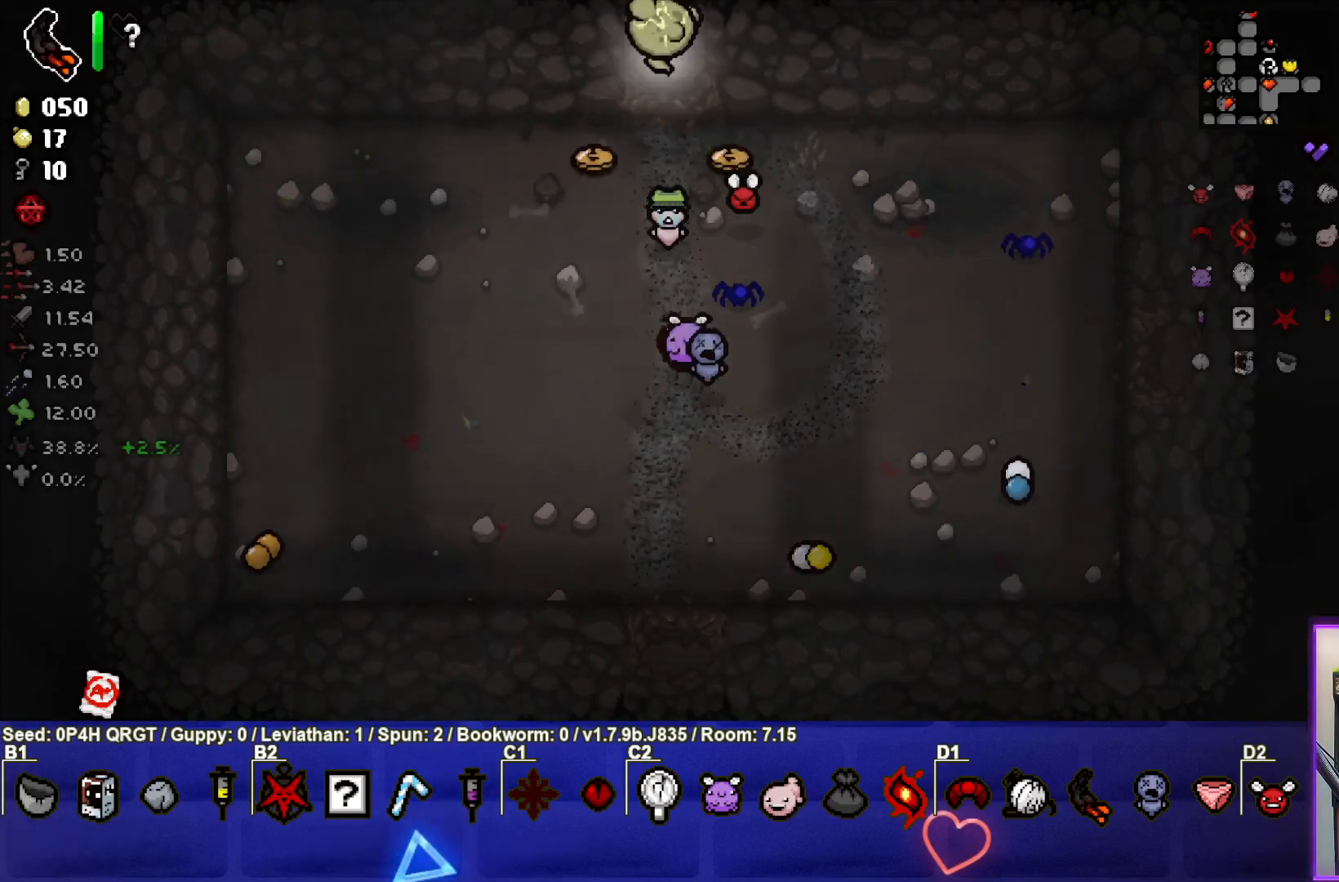
{"buttons": [], "left_stick": "center", "right_stick": "center", "events": [[117, "left_stick", "center"]]}
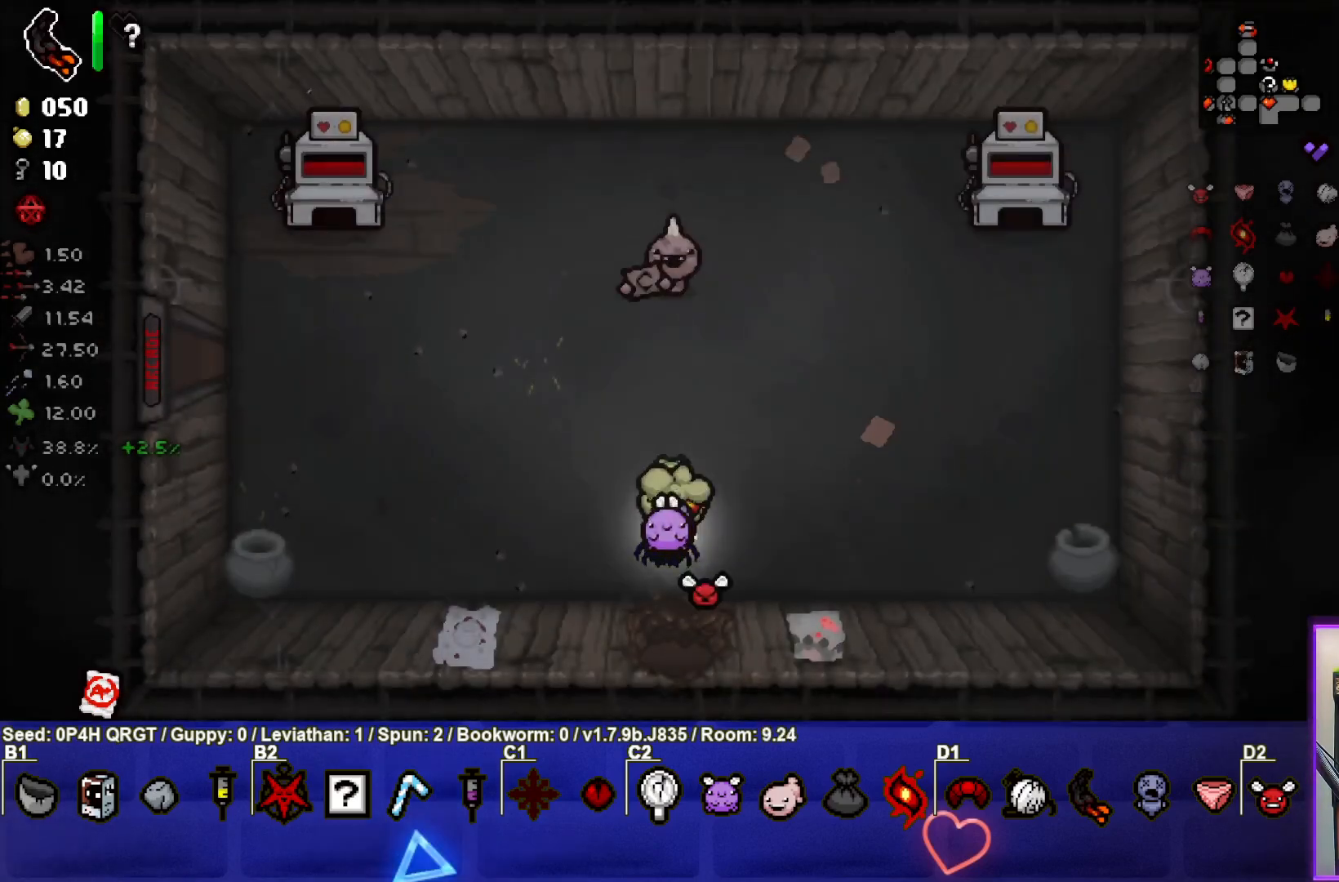
{"buttons": [], "left_stick": "up-left", "right_stick": "center", "events": [[350, "left_stick", "up-left"]]}
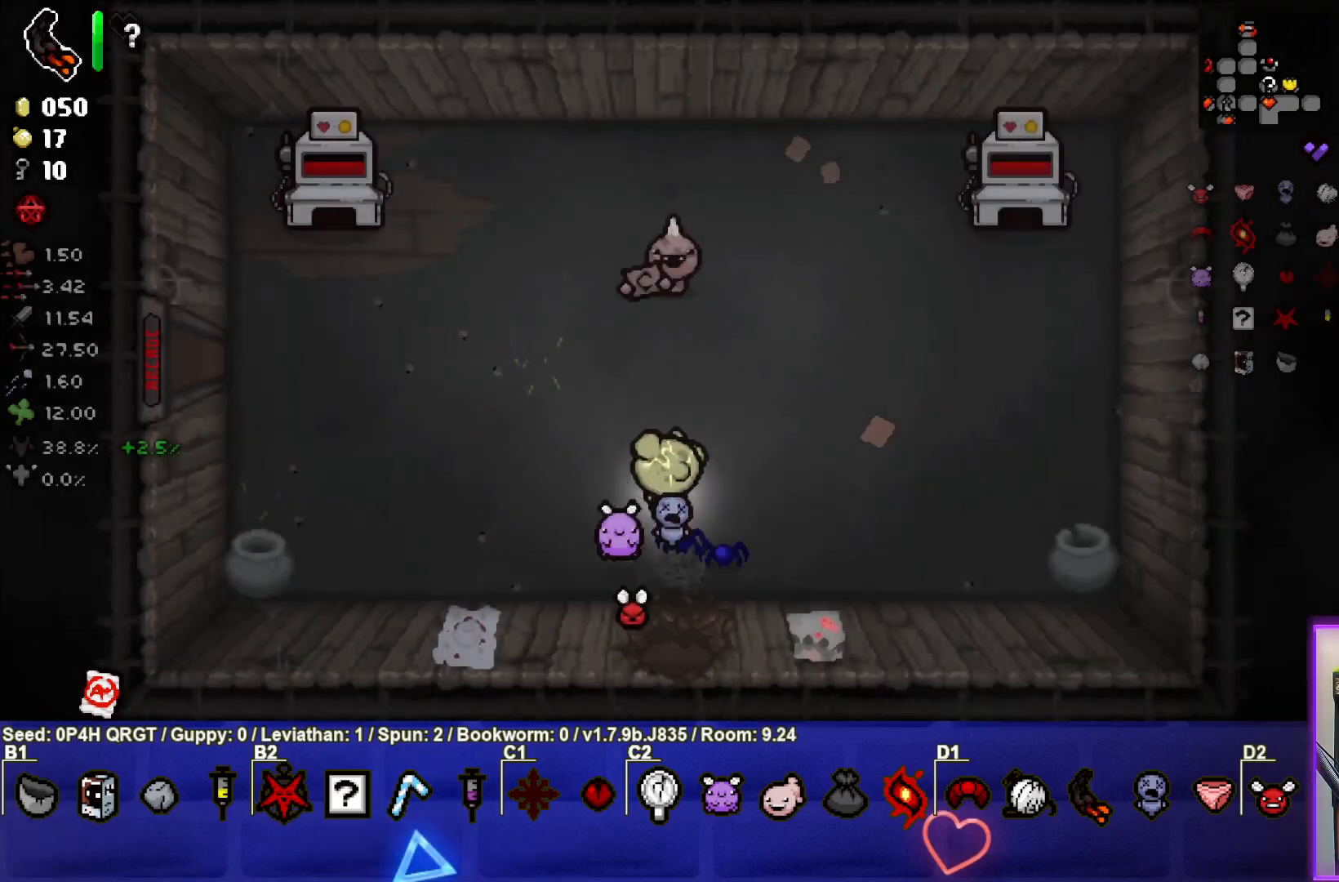
{"buttons": [], "left_stick": "up-left", "right_stick": "center", "events": [[150, "left_stick", "center"], [400, "left_stick", "up-left"]]}
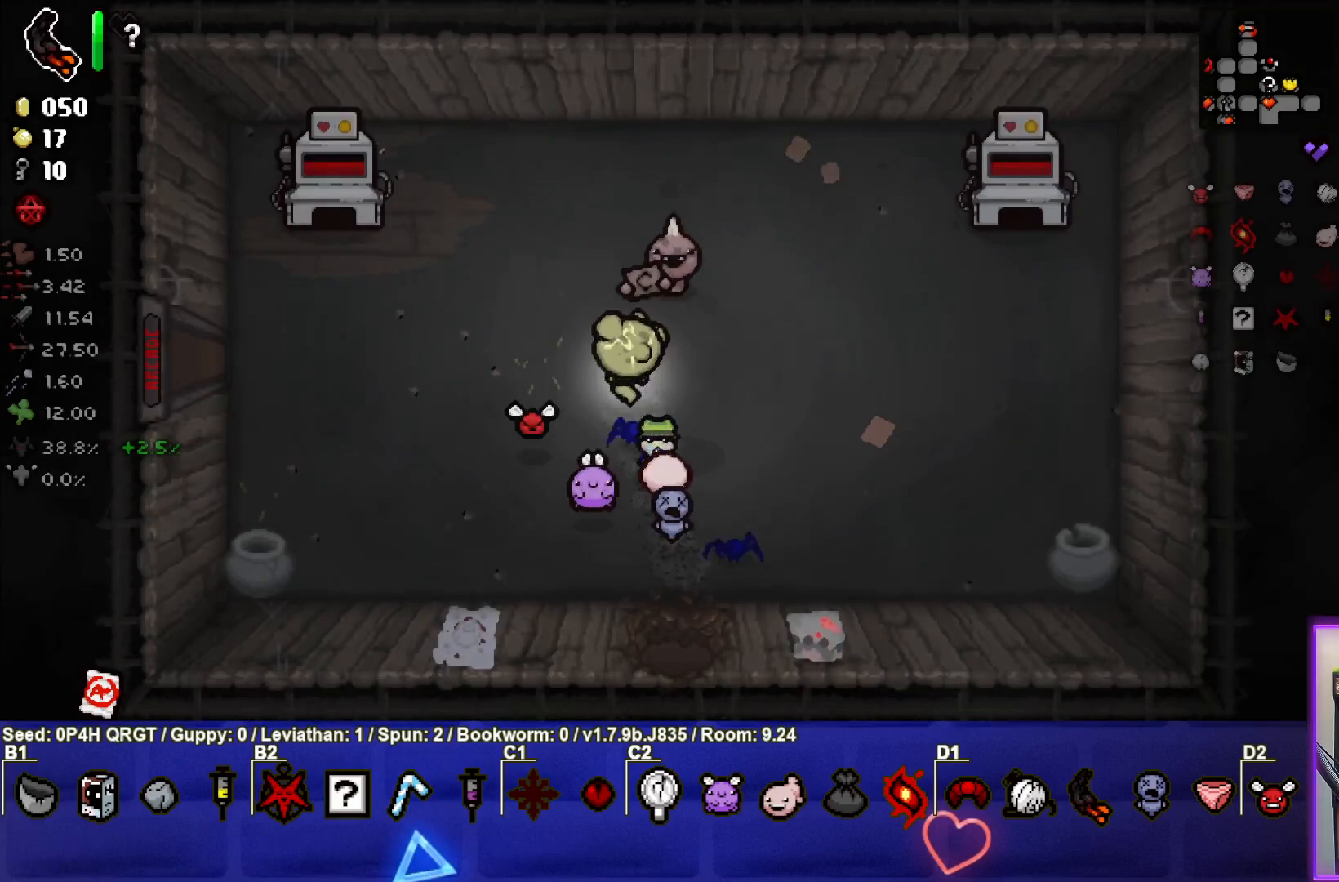
{"buttons": [], "left_stick": "down-left", "right_stick": "center", "events": [[117, "left_stick", "center"], [333, "left_stick", "down"], [383, "L1", "down"], [450, "left_stick", "down-left"], [500, "L1", "up"]]}
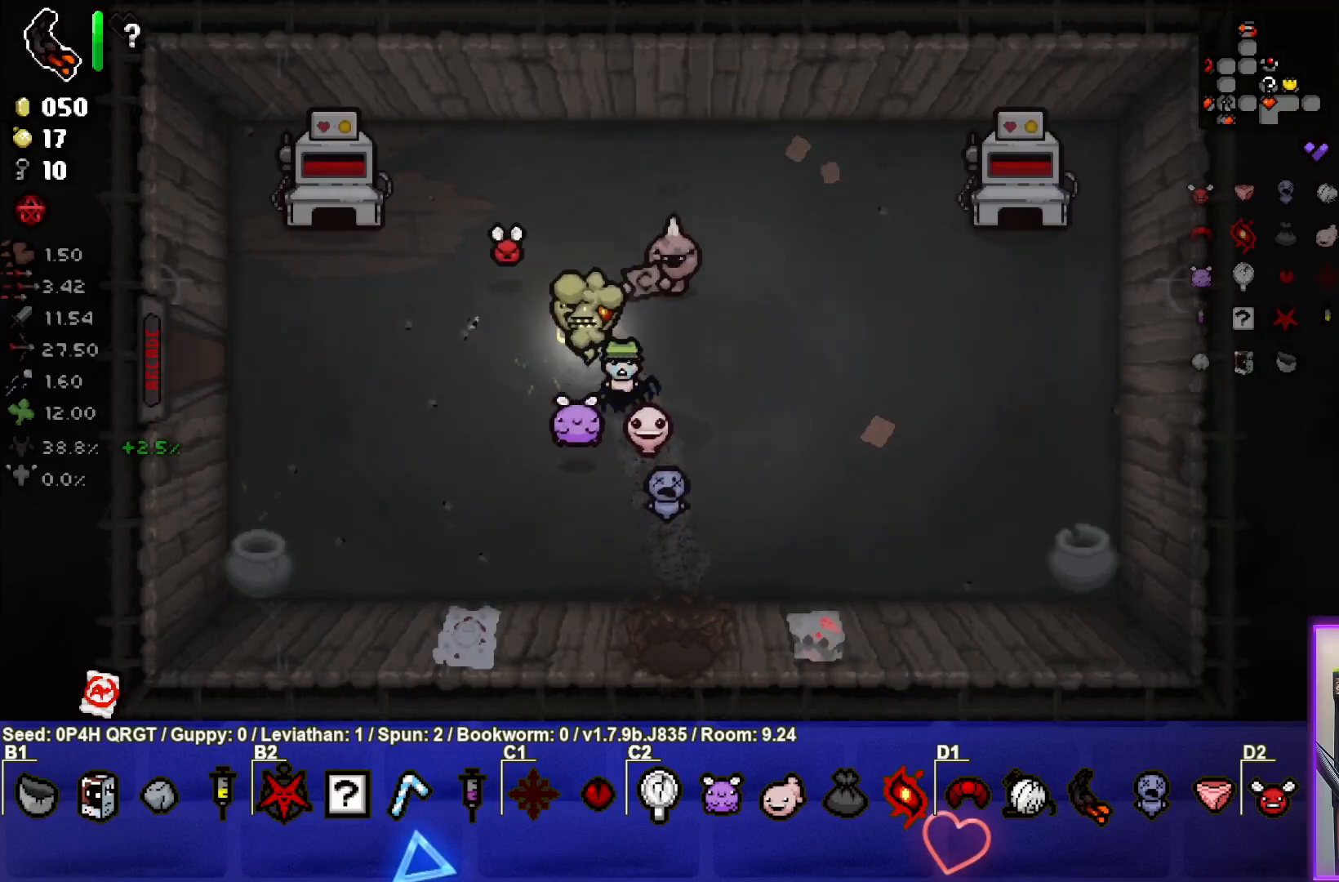
{"buttons": [], "left_stick": "center", "right_stick": "center", "events": [[133, "left_stick", "center"], [183, "left_stick", "up-right"], [467, "left_stick", "center"]]}
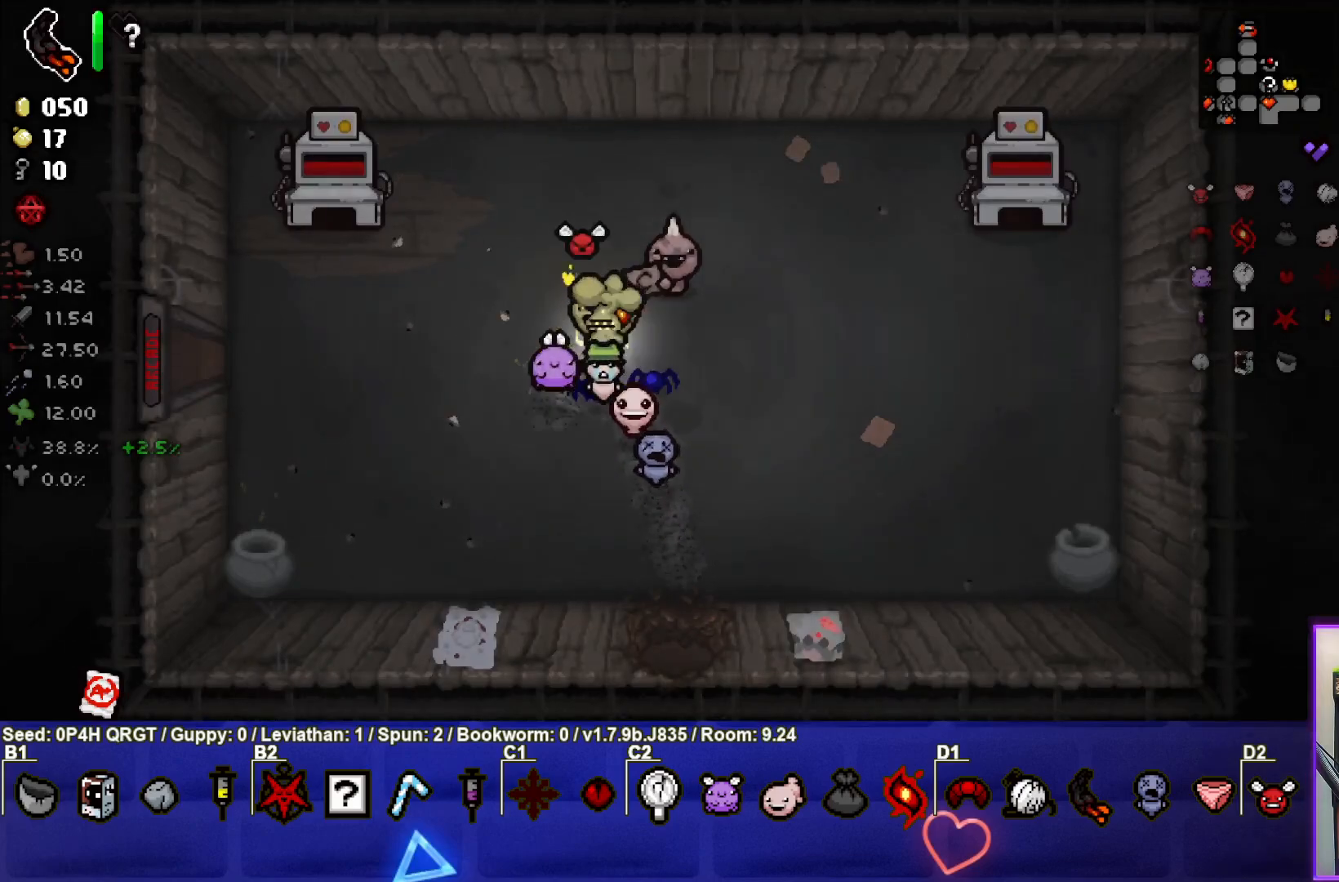
{"buttons": [], "left_stick": "center", "right_stick": "center", "events": [[50, "left_stick", "down"], [483, "left_stick", "center"]]}
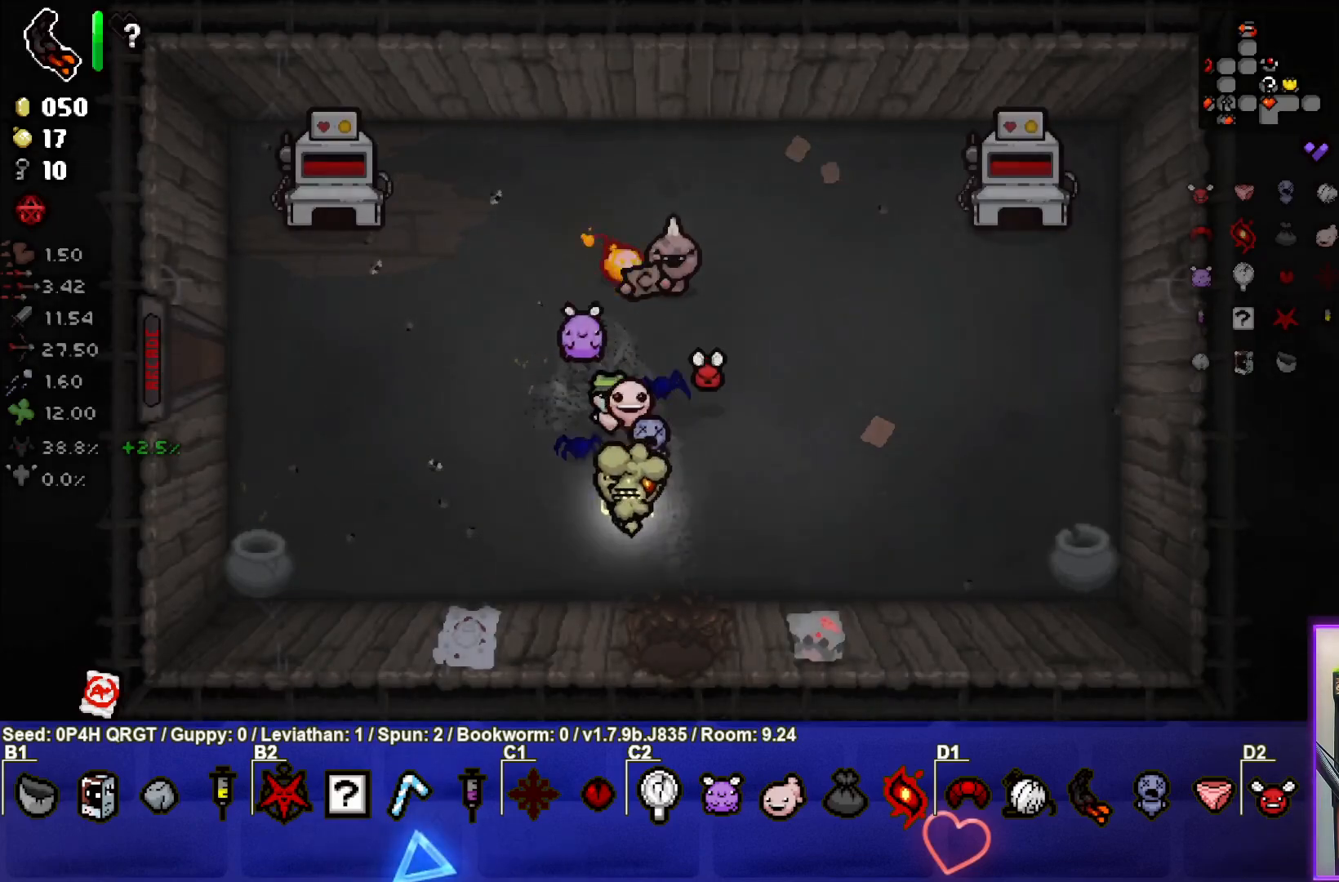
{"buttons": [], "left_stick": "down", "right_stick": "center", "events": [[133, "left_stick", "down-right"], [367, "left_stick", "center"], [483, "left_stick", "down"]]}
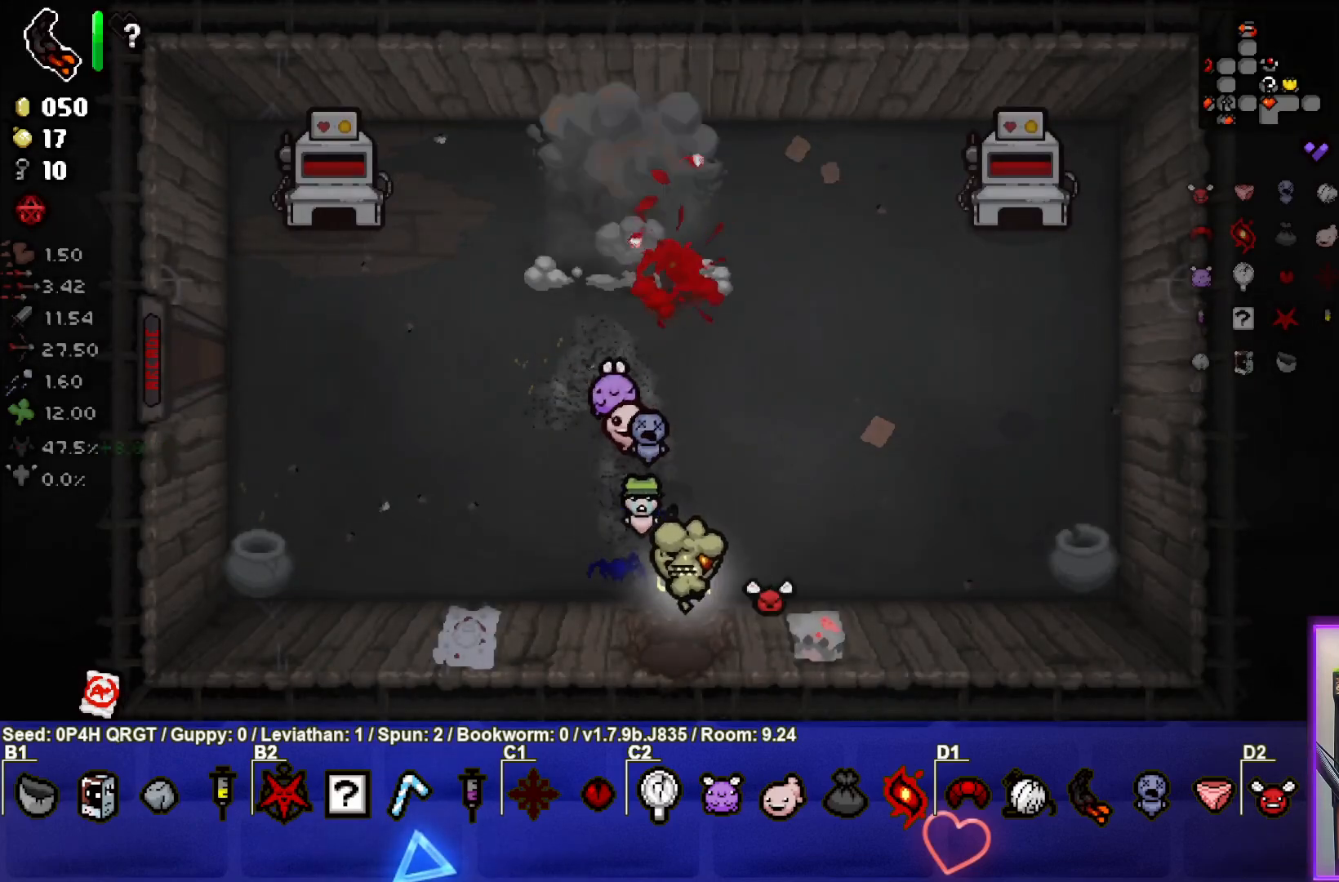
{"buttons": [], "left_stick": "center", "right_stick": "center", "events": [[333, "left_stick", "center"]]}
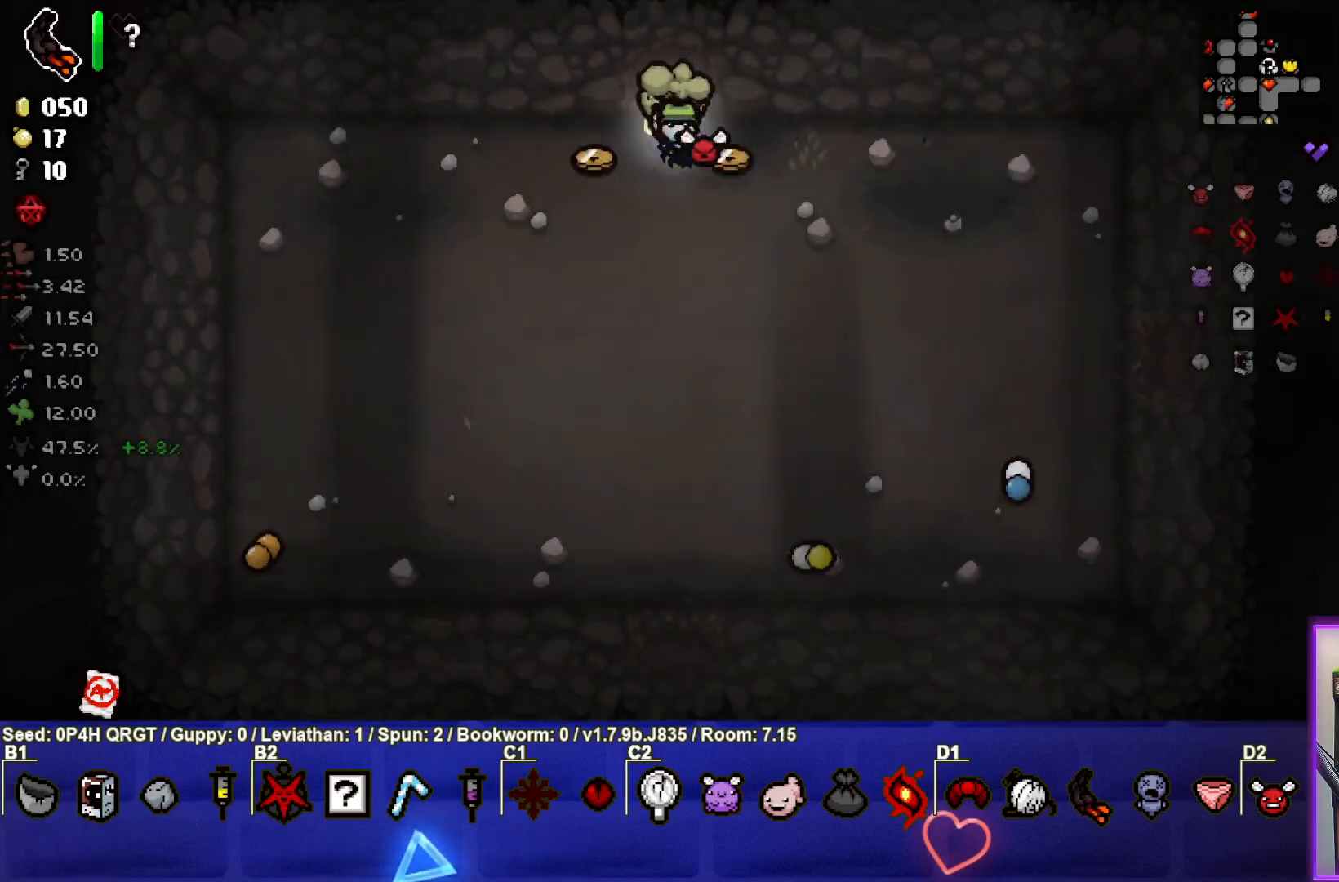
{"buttons": [], "left_stick": "right", "right_stick": "center", "events": [[117, "left_stick", "down"], [200, "left_stick", "left"], [367, "left_stick", "right"]]}
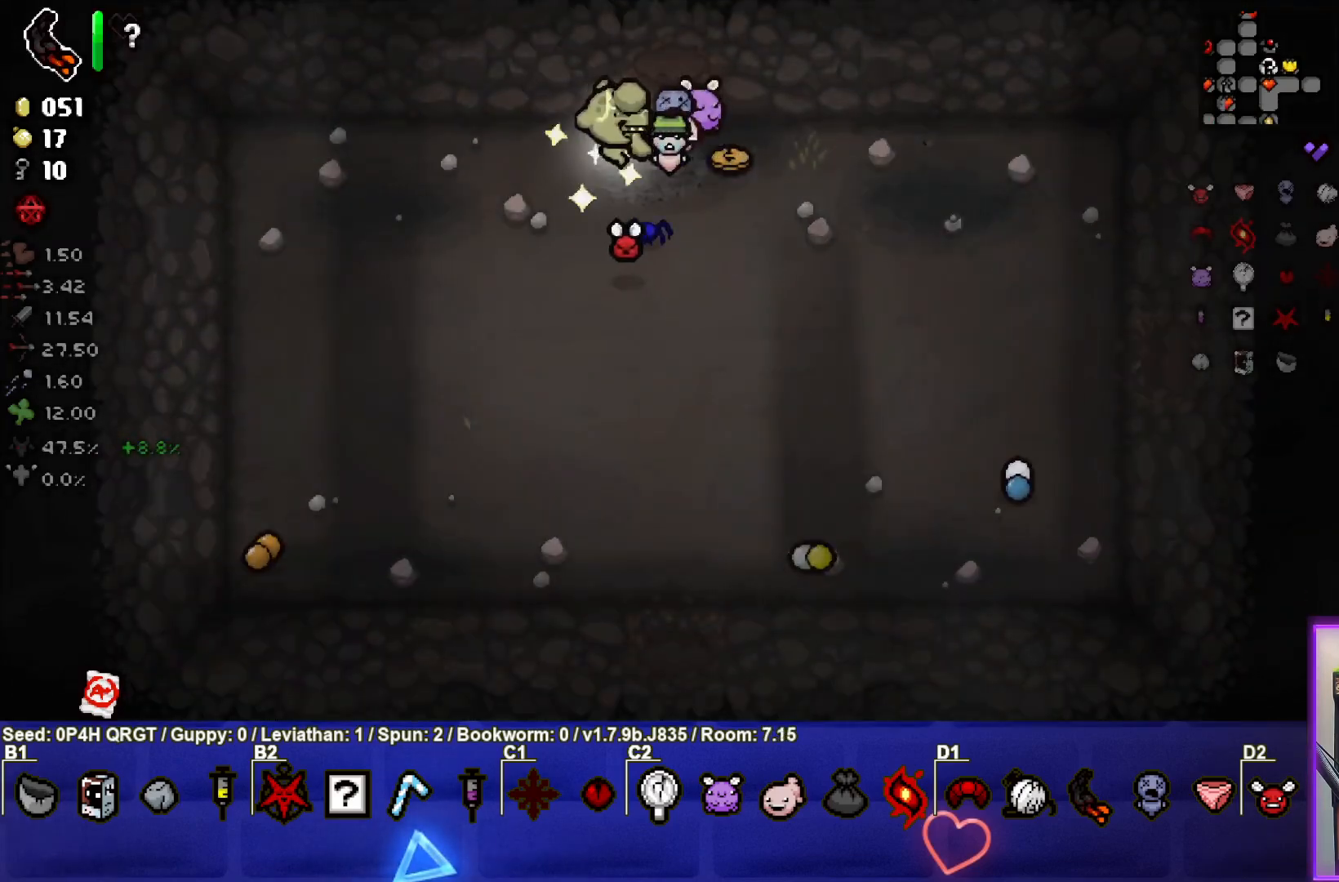
{"buttons": [], "left_stick": "down-right", "right_stick": "center", "events": [[200, "left_stick", "down-right"]]}
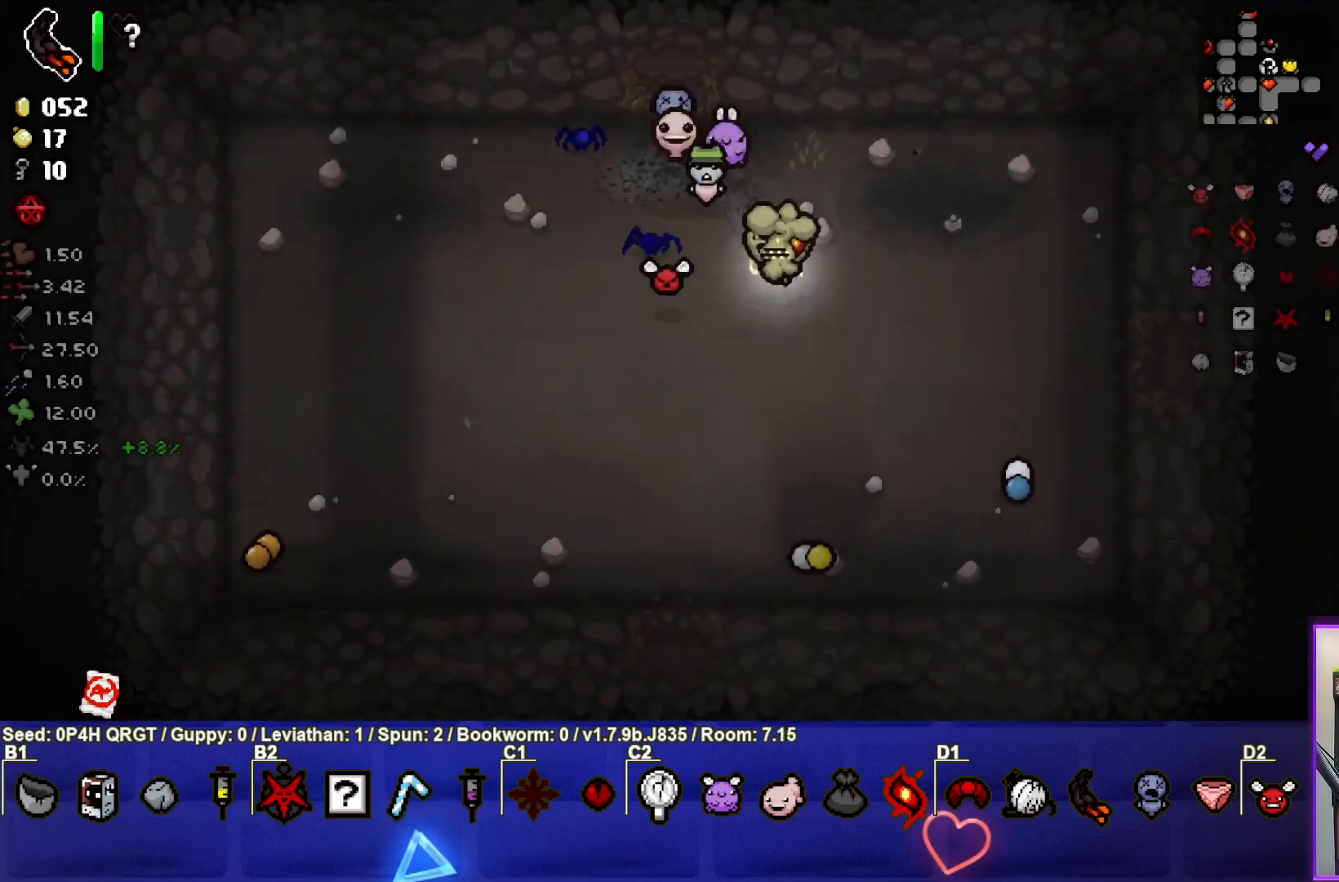
{"buttons": [], "left_stick": "down-left", "right_stick": "center", "events": [[200, "left_stick", "down"], [383, "left_stick", "down-left"]]}
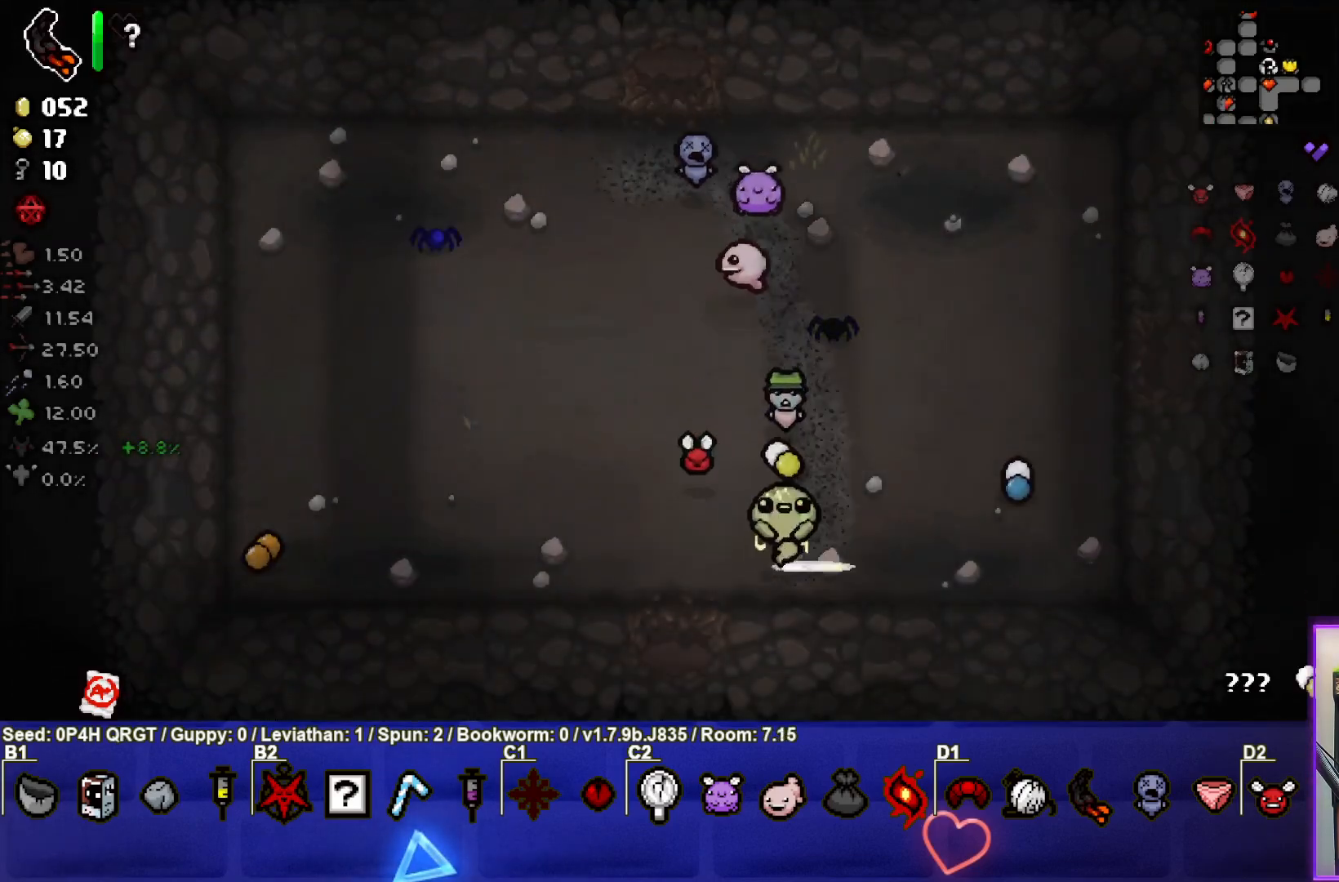
{"buttons": [], "left_stick": "down", "right_stick": "center", "events": [[217, "left_stick", "down"]]}
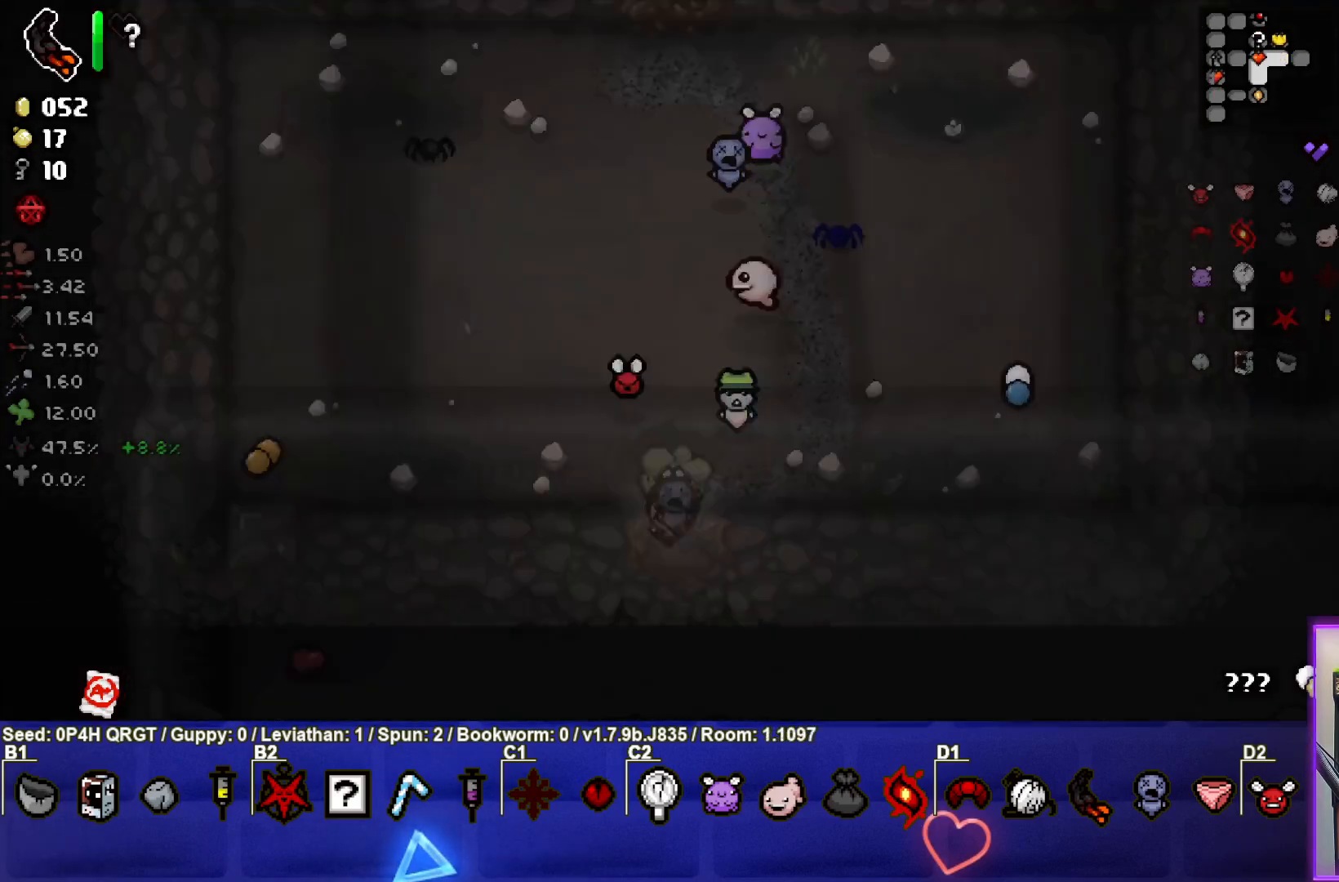
{"buttons": [], "left_stick": "up", "right_stick": "center", "events": [[17, "left_stick", "center"], [267, "left_stick", "up"]]}
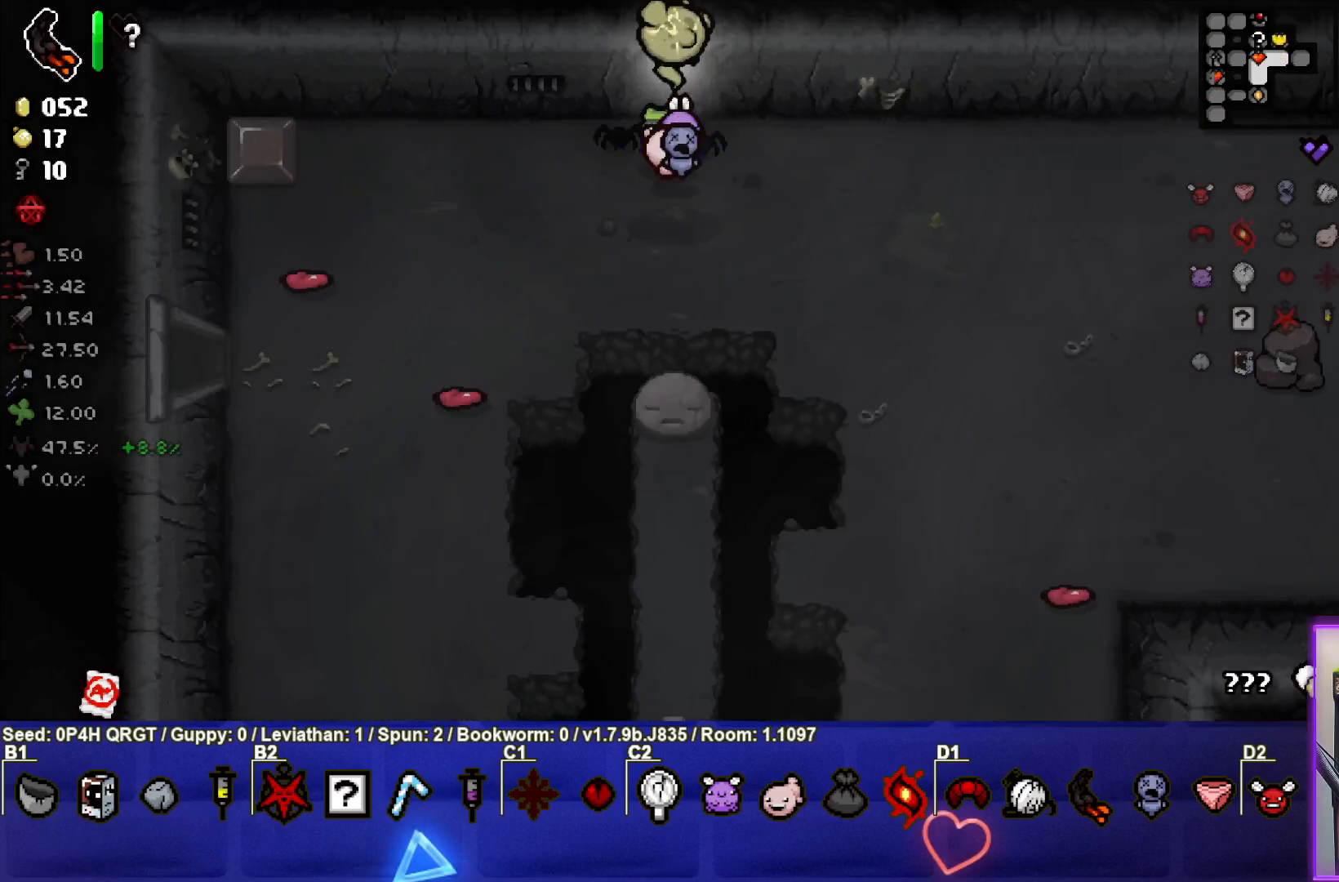
{"buttons": [], "left_stick": "down", "right_stick": "center", "events": [[100, "left_stick", "center"], [367, "left_stick", "down"]]}
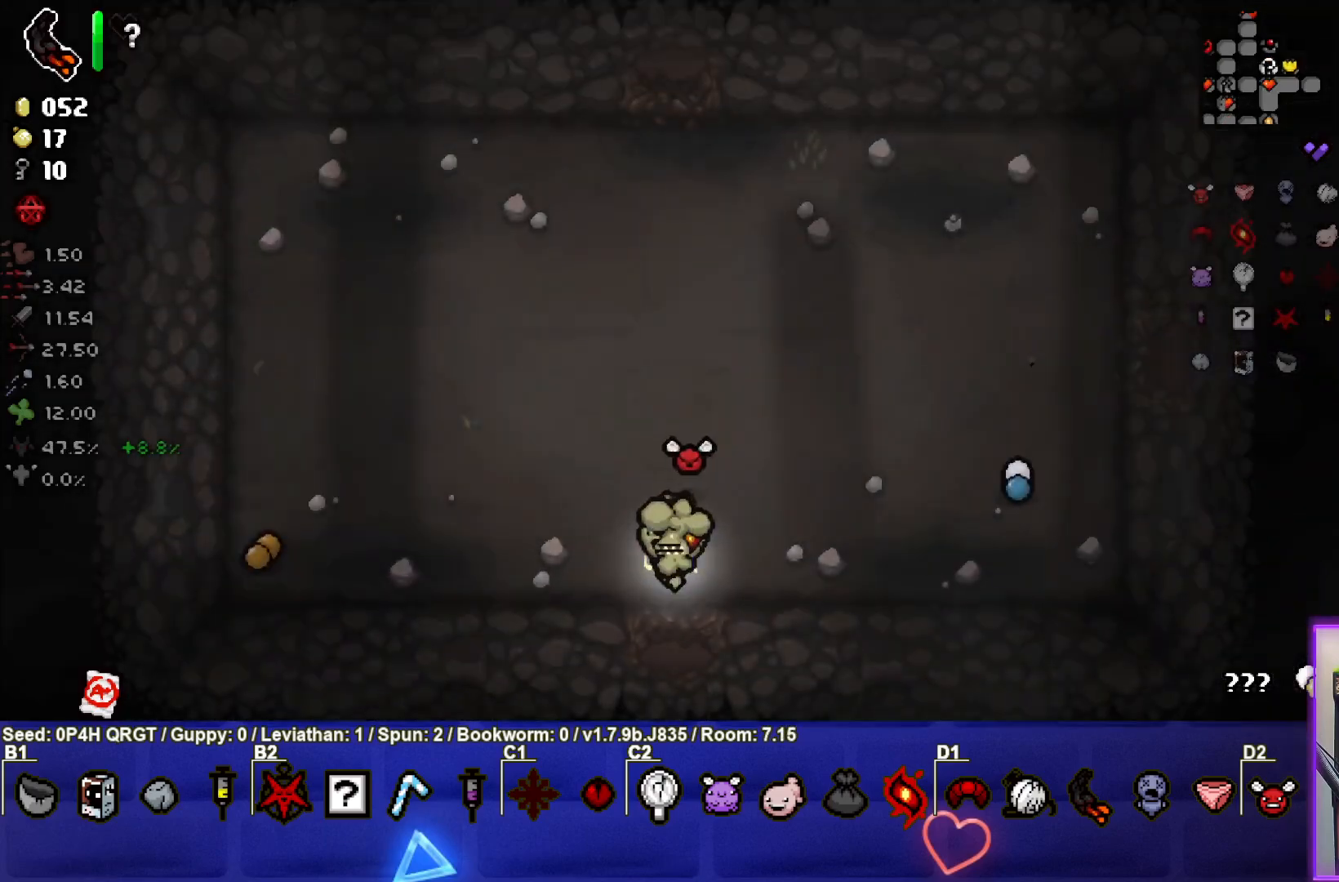
{"buttons": [], "left_stick": "down-left", "right_stick": "center", "events": [[300, "left_stick", "center"], [450, "left_stick", "down-left"]]}
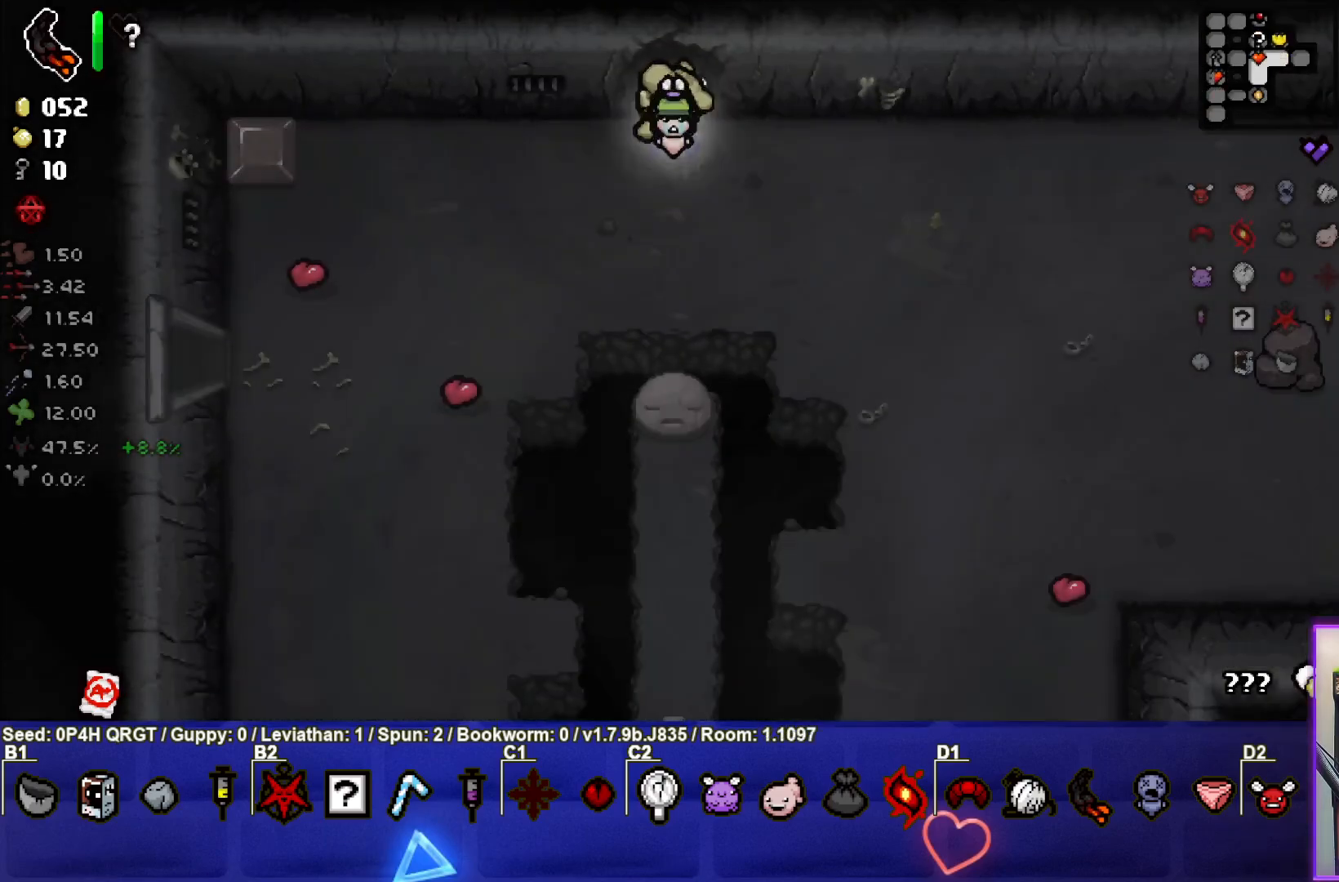
{"buttons": [], "left_stick": "down-left", "right_stick": "center", "events": []}
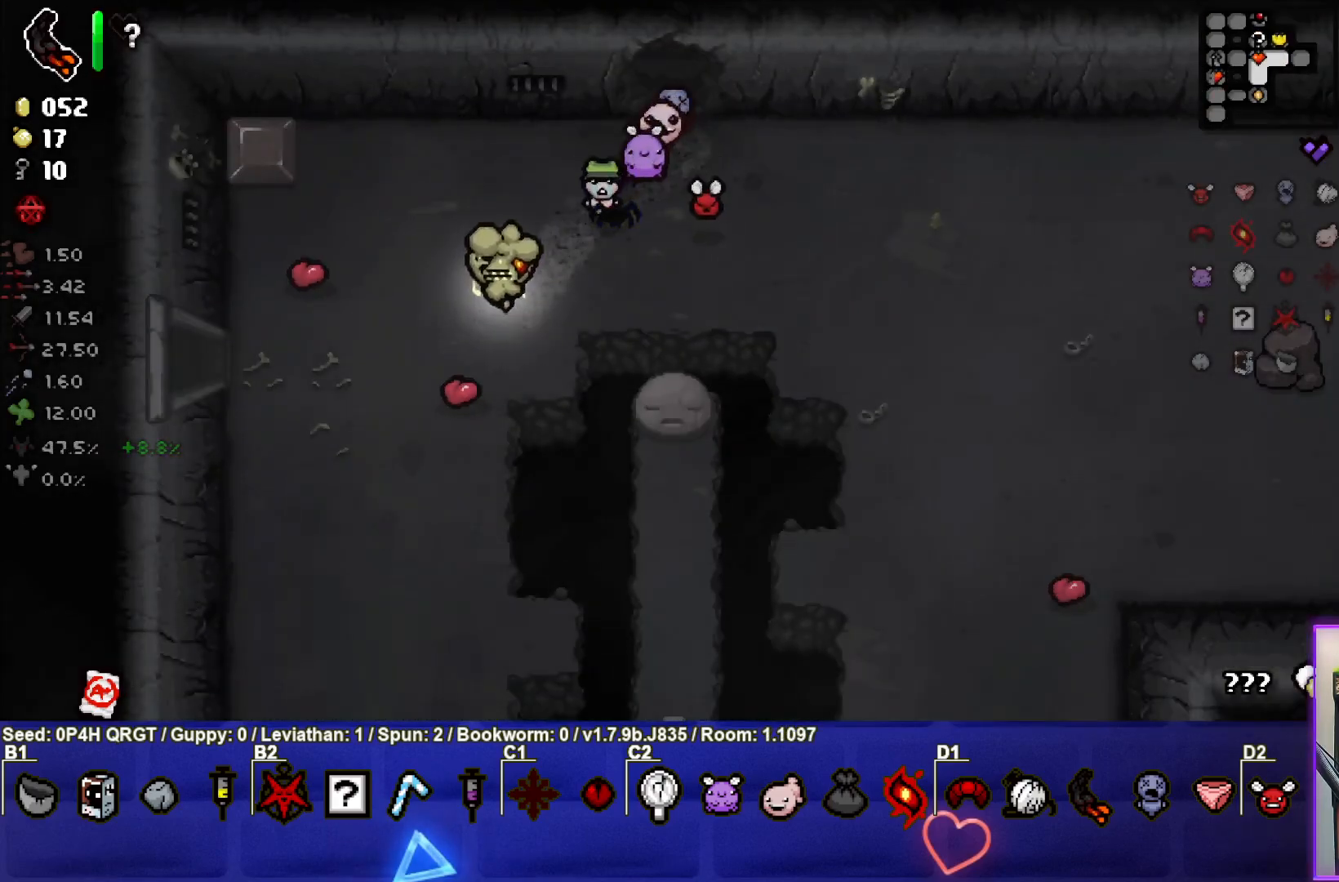
{"buttons": [], "left_stick": "down-left", "right_stick": "center", "events": [[200, "left_stick", "center"], [283, "left_stick", "down-left"]]}
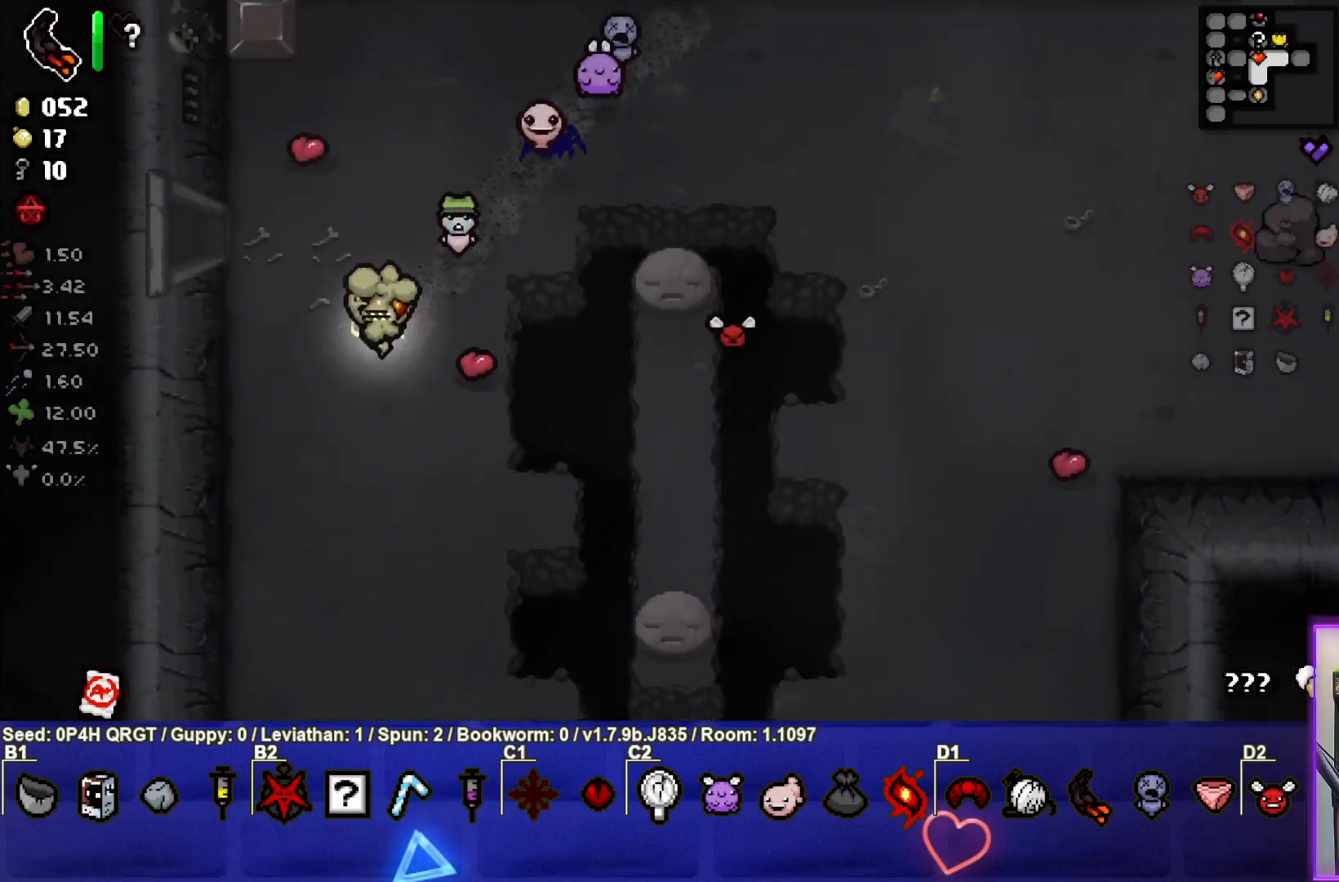
{"buttons": [], "left_stick": "down", "right_stick": "center", "events": [[167, "left_stick", "center"], [367, "left_stick", "down"]]}
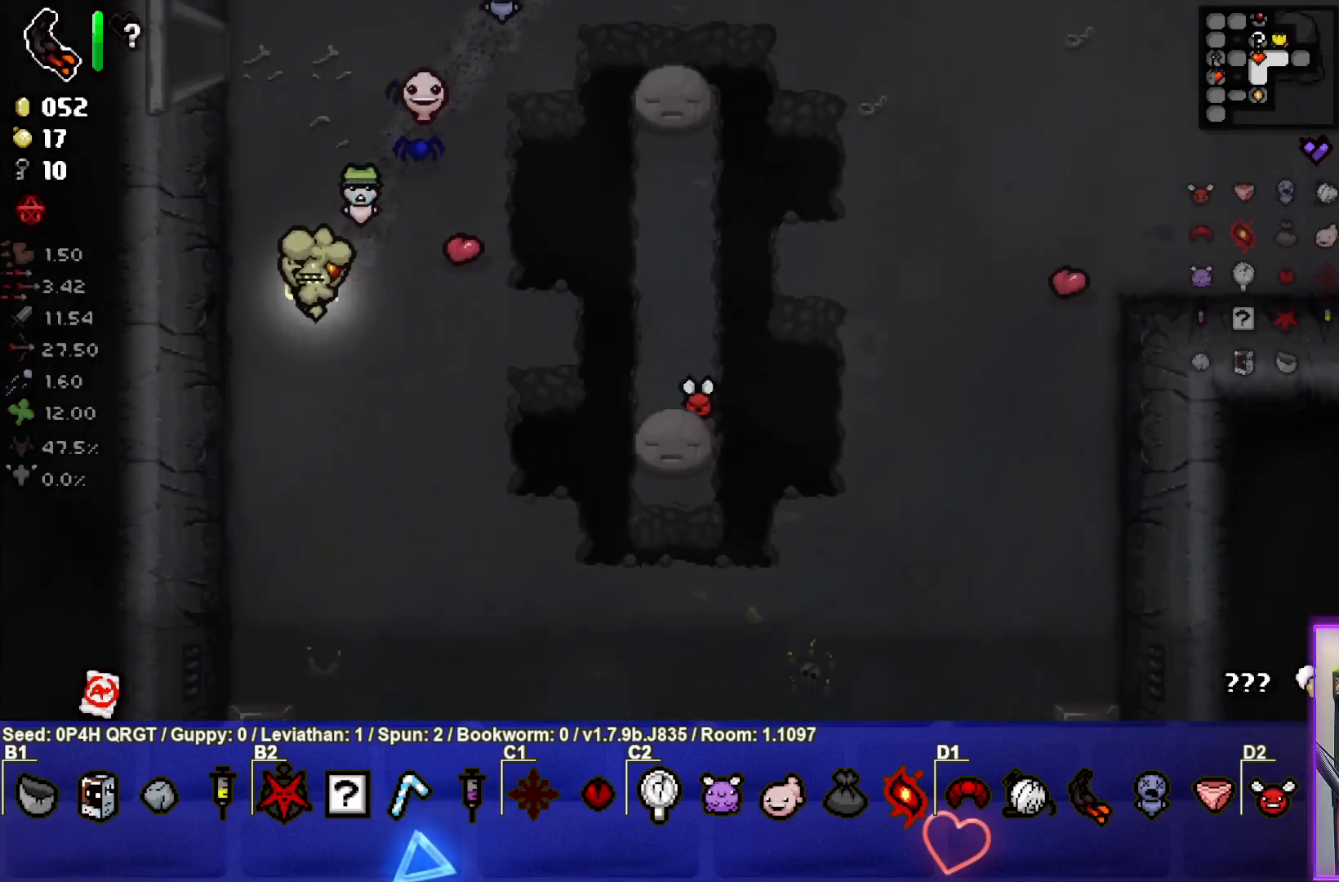
{"buttons": [], "left_stick": "center", "right_stick": "center", "events": [[50, "left_stick", "center"]]}
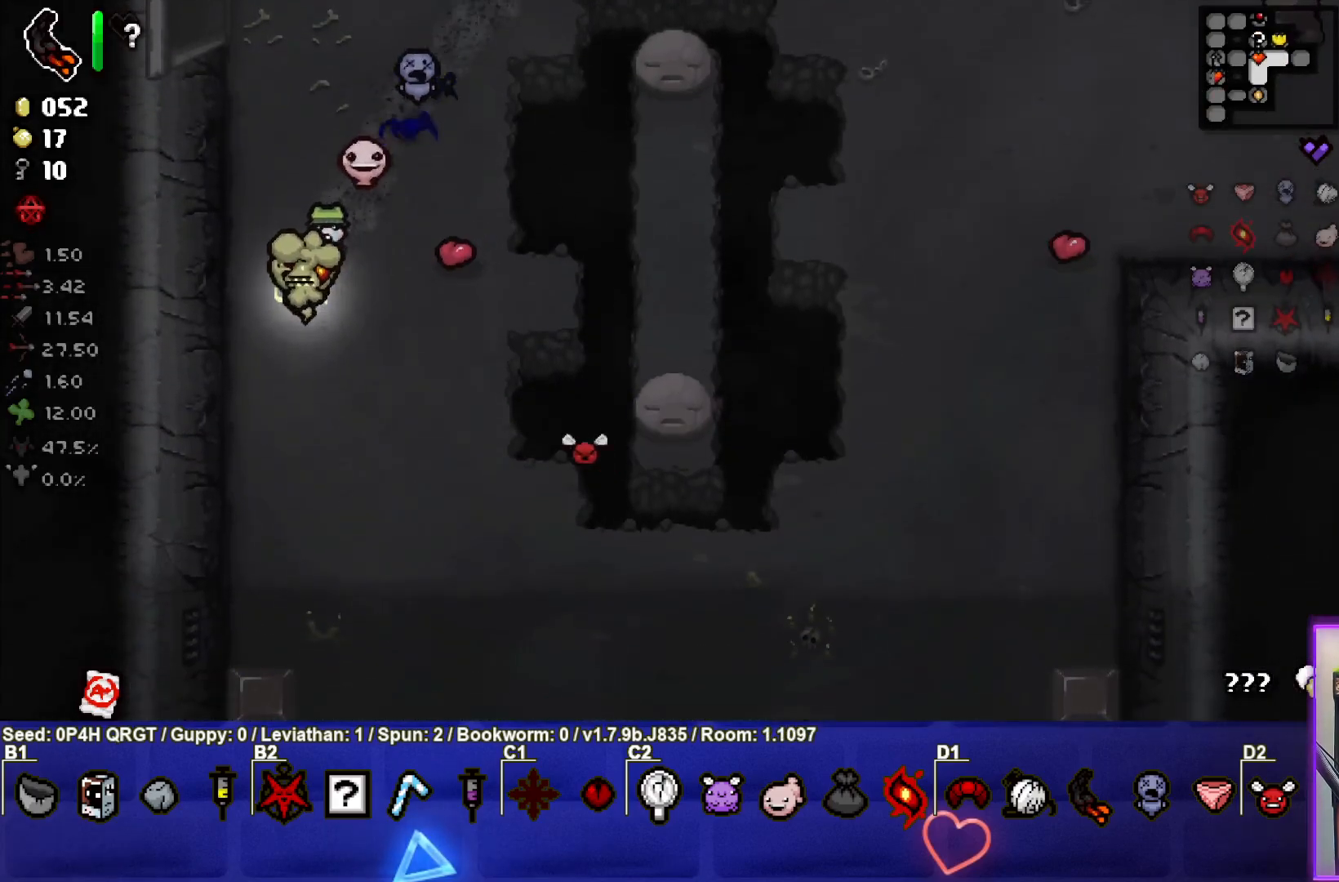
{"buttons": [], "left_stick": "down-right", "right_stick": "center", "events": [[33, "left_stick", "down"], [133, "left_stick", "down-left"], [300, "left_stick", "down"], [450, "left_stick", "down-right"]]}
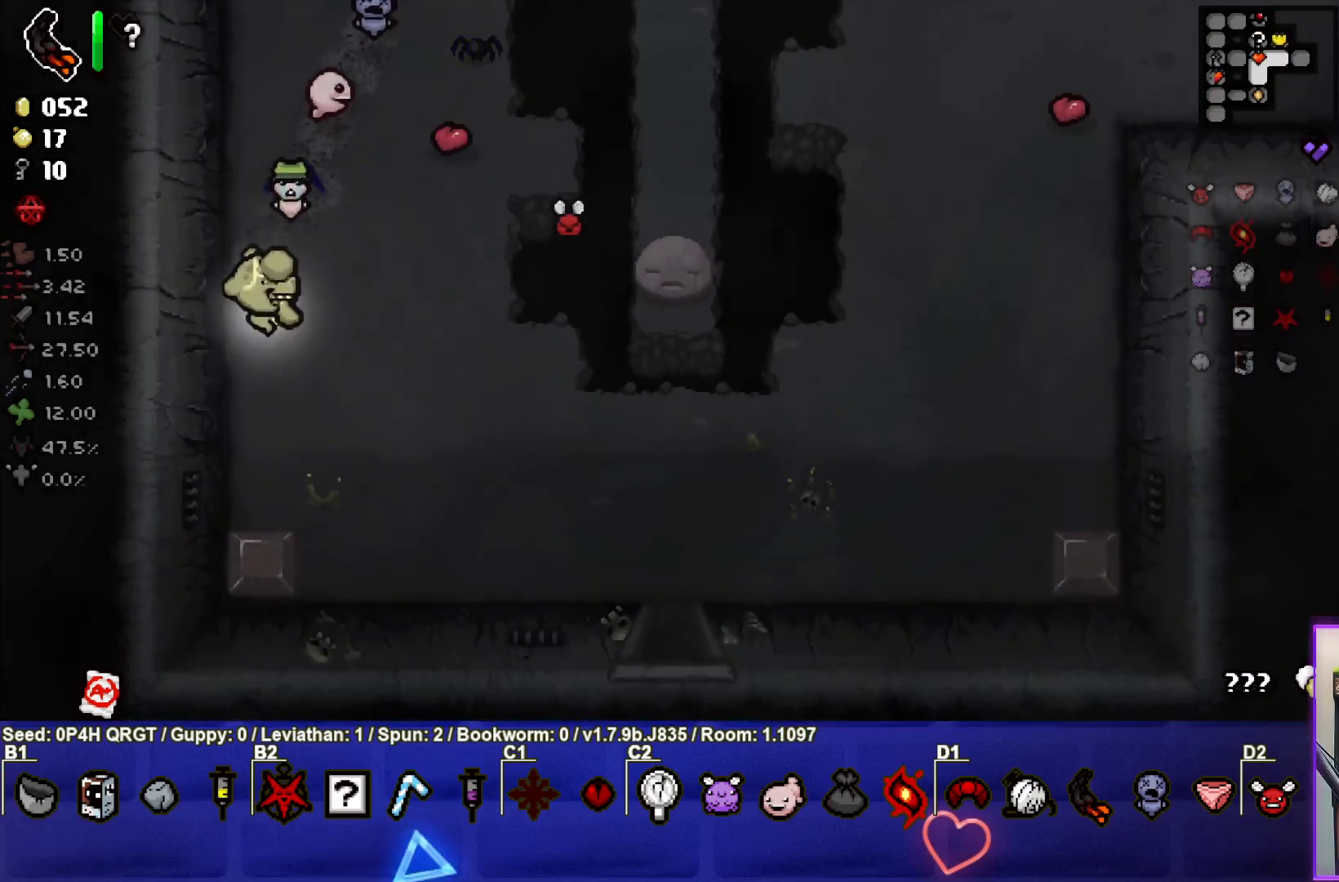
{"buttons": [], "left_stick": "down-right", "right_stick": "center", "events": []}
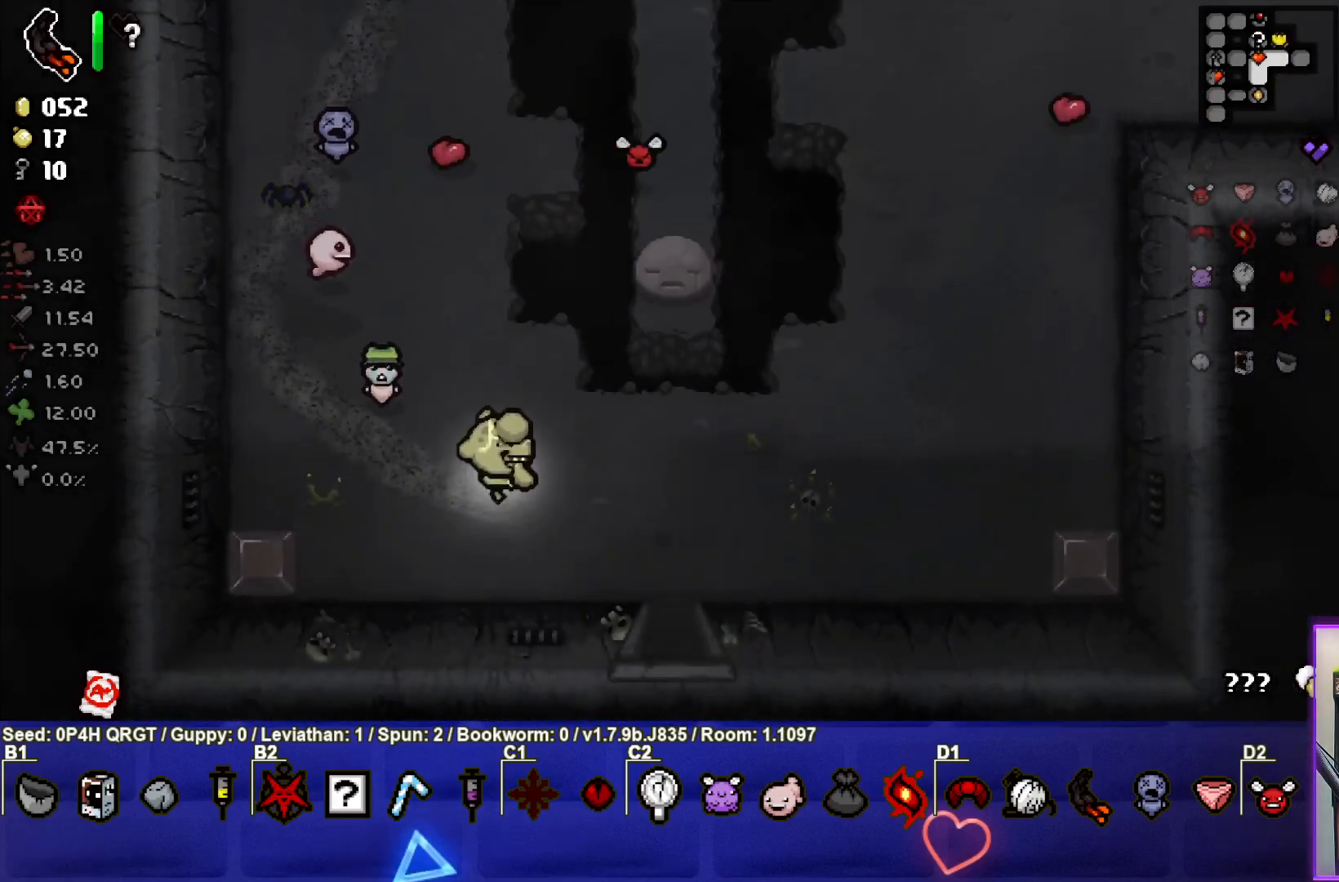
{"buttons": [], "left_stick": "center", "right_stick": "center", "events": [[500, "left_stick", "center"]]}
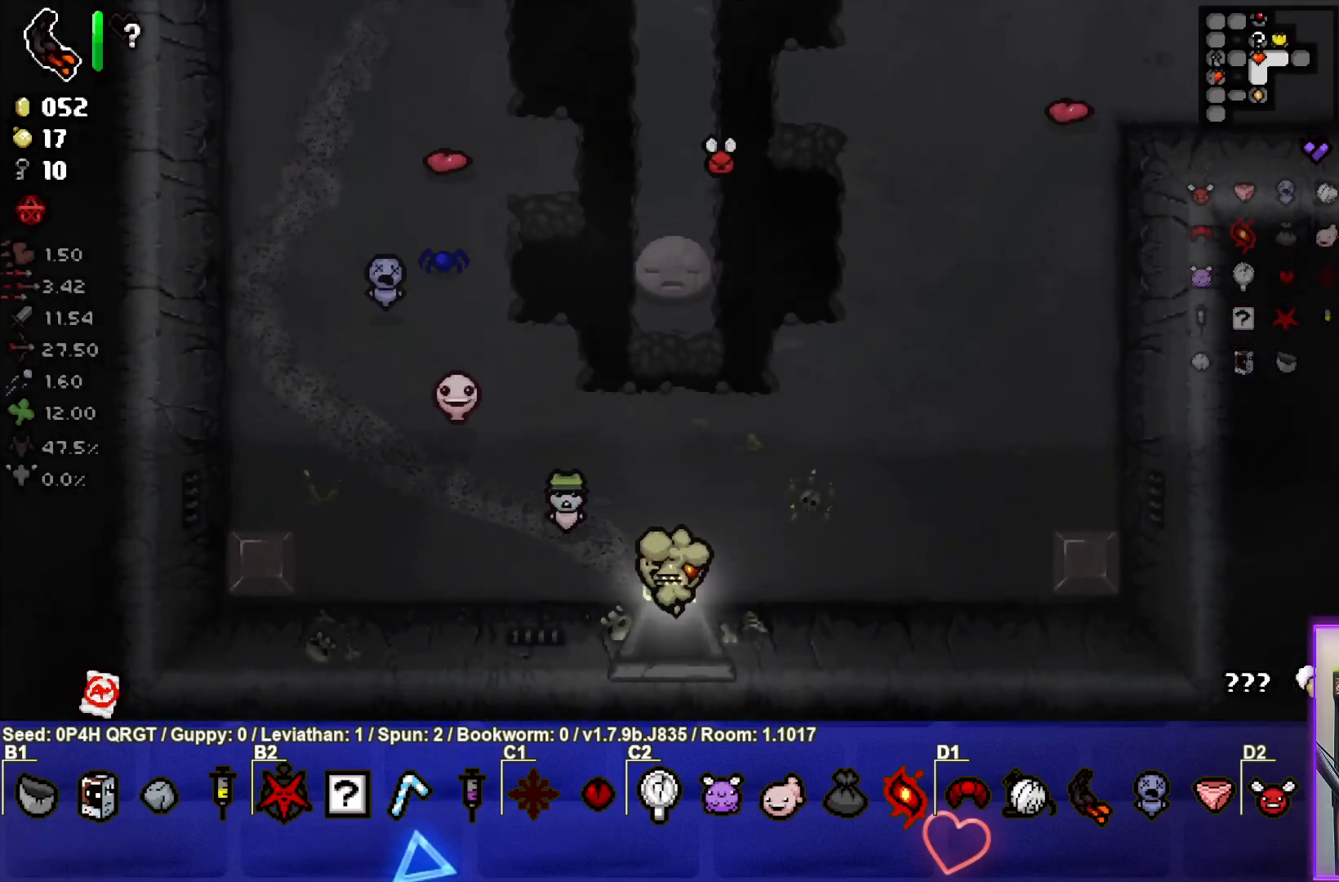
{"buttons": [], "left_stick": "center", "right_stick": "center", "events": []}